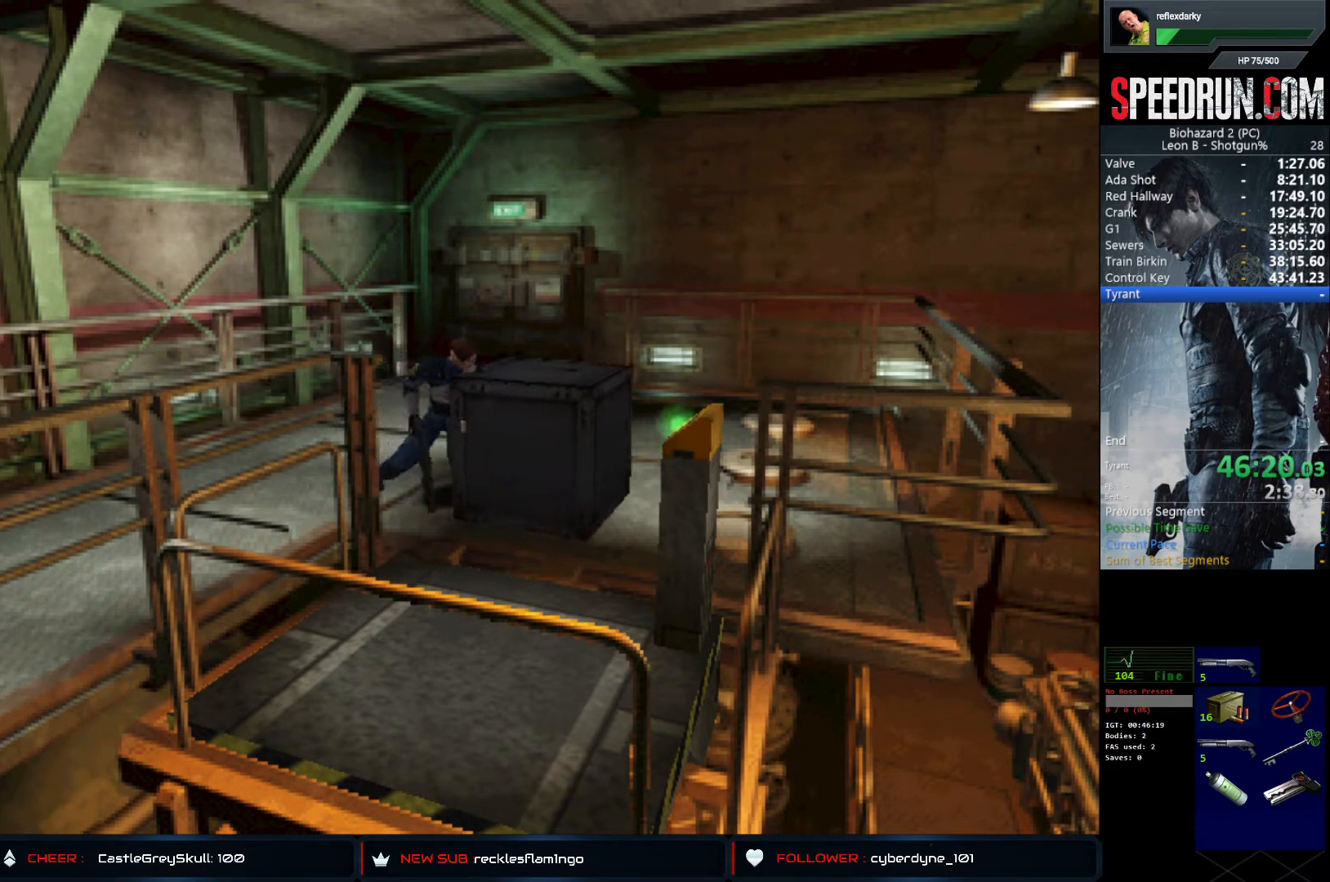
Gameplay with a controller (PlayStation layout); each line is a JSON object with the inputs held at the frame after it. "events" lists button and stick changes between this image and that frame as [ms after this image, input, new state], when the widget could be followed in between. Not read: L1 L3 R1 R3.
{"buttons": ["DPAD_UP"], "left_stick": "center", "right_stick": "center", "events": []}
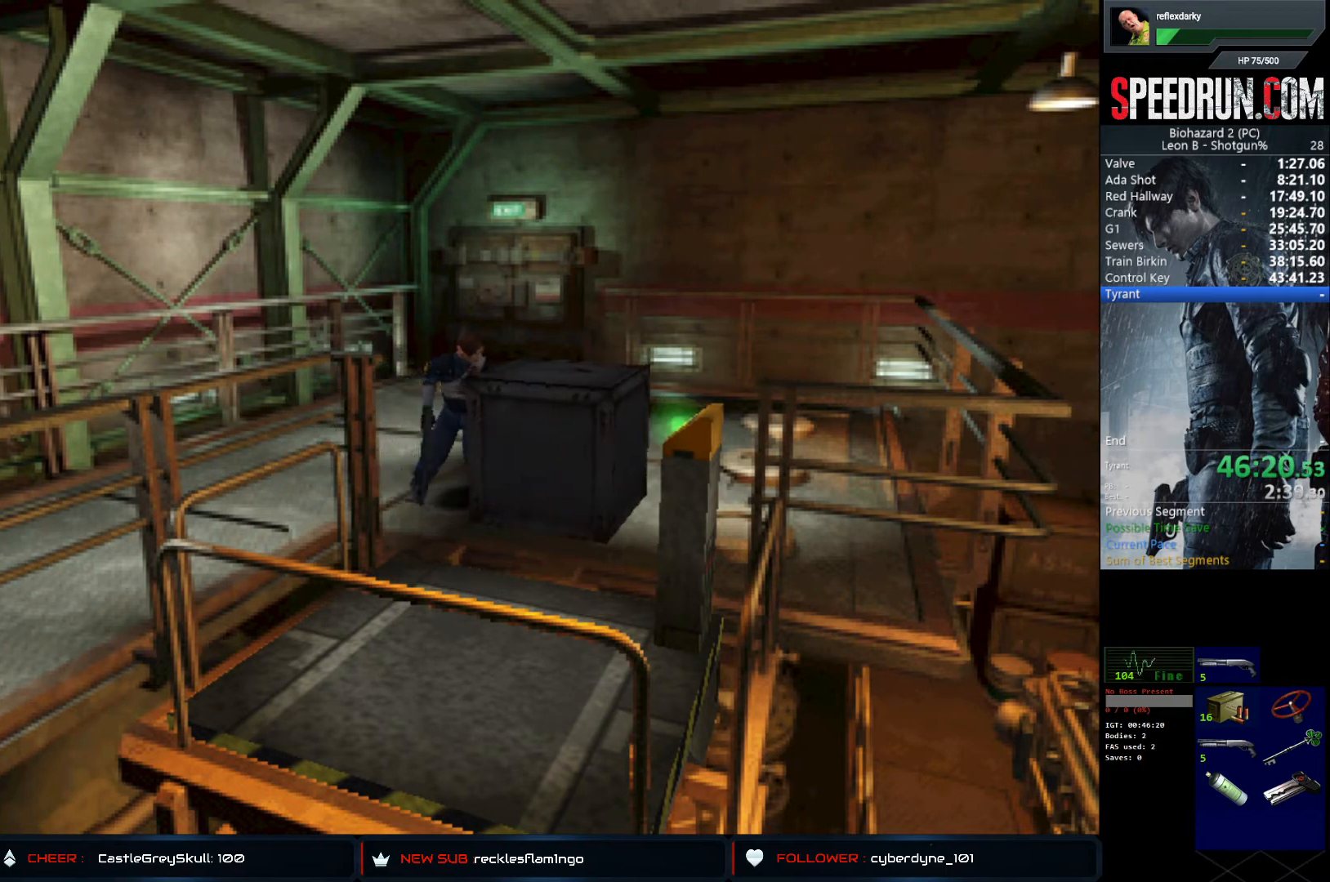
{"buttons": ["DPAD_UP"], "left_stick": "center", "right_stick": "center", "events": []}
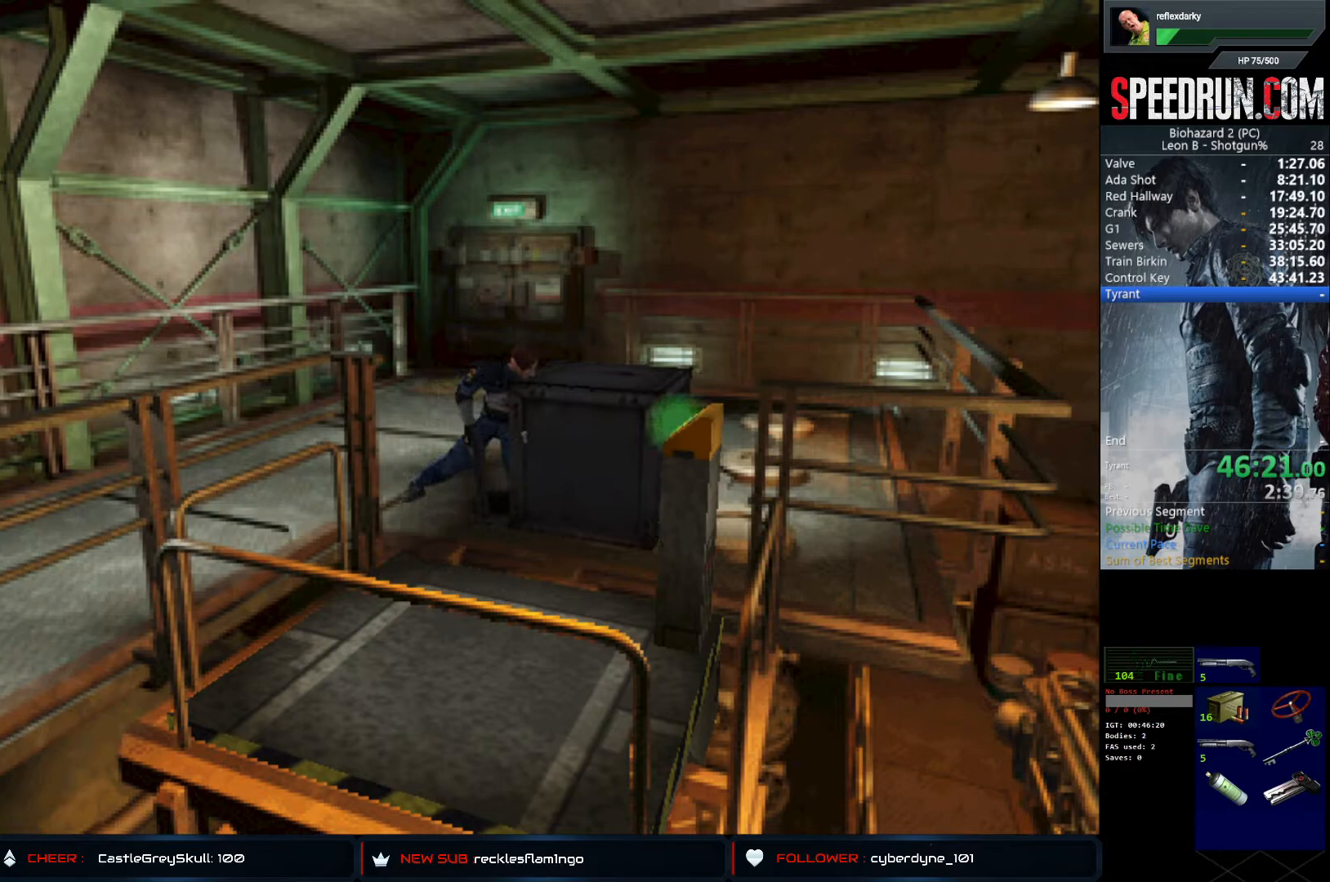
{"buttons": ["SQUARE", "DPAD_LEFT"], "left_stick": "center", "right_stick": "center", "events": [[417, "DPAD_LEFT", "down"], [417, "SQUARE", "down"], [467, "DPAD_UP", "up"]]}
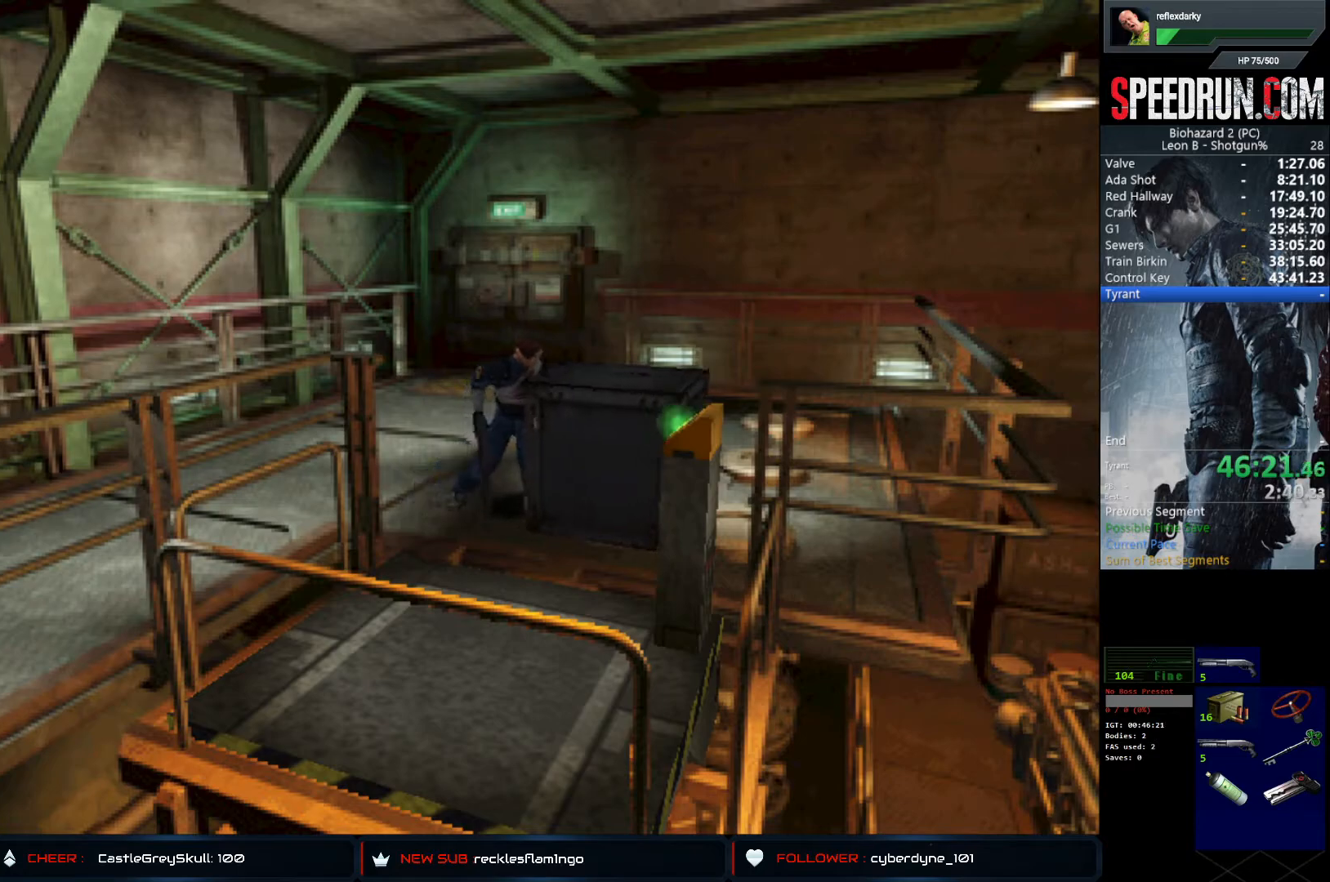
{"buttons": ["SQUARE", "DPAD_UP", "DPAD_LEFT"], "left_stick": "center", "right_stick": "center", "events": [[433, "DPAD_UP", "down"]]}
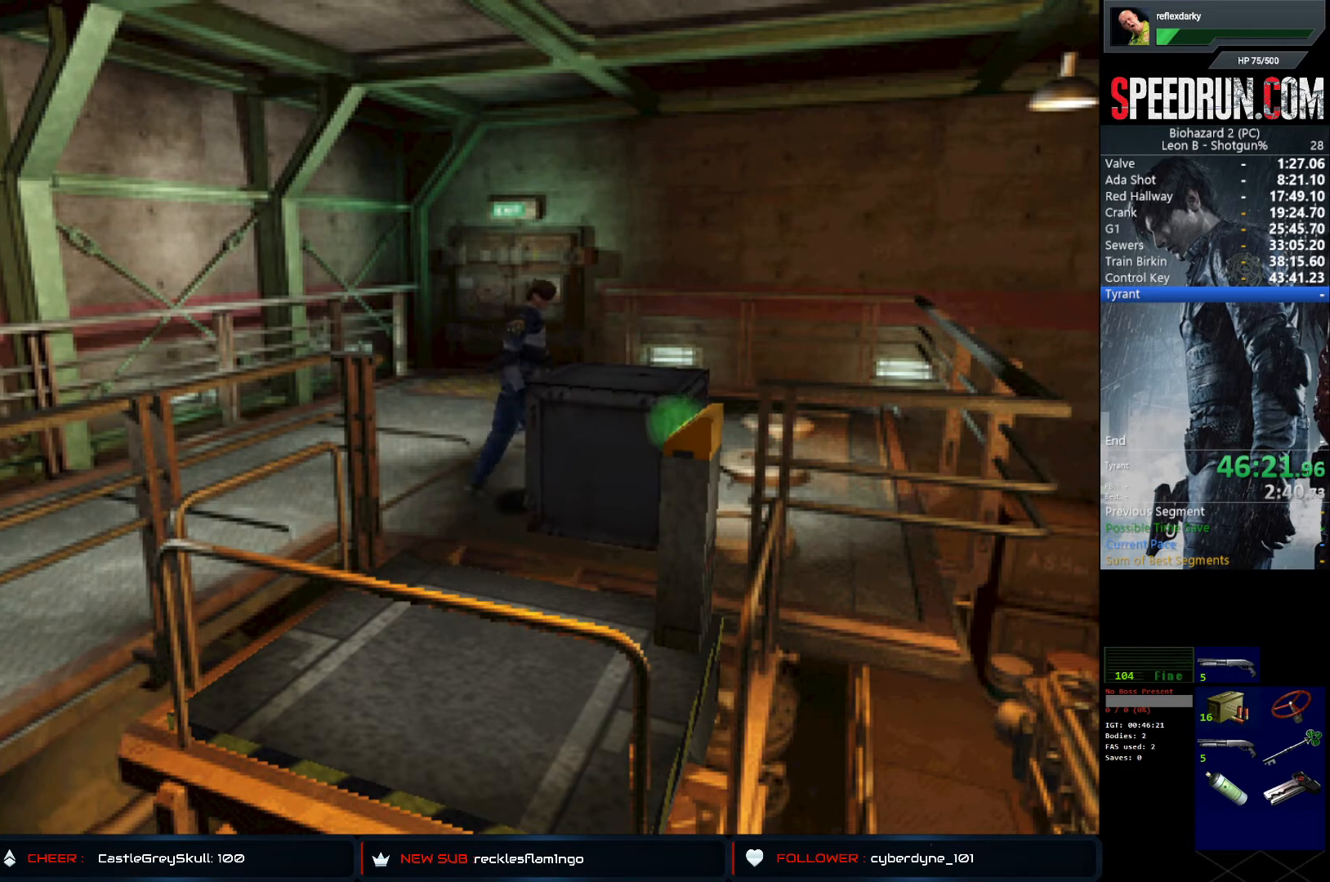
{"buttons": ["SQUARE", "DPAD_UP", "DPAD_RIGHT"], "left_stick": "center", "right_stick": "center", "events": [[200, "DPAD_LEFT", "up"], [367, "DPAD_RIGHT", "down"]]}
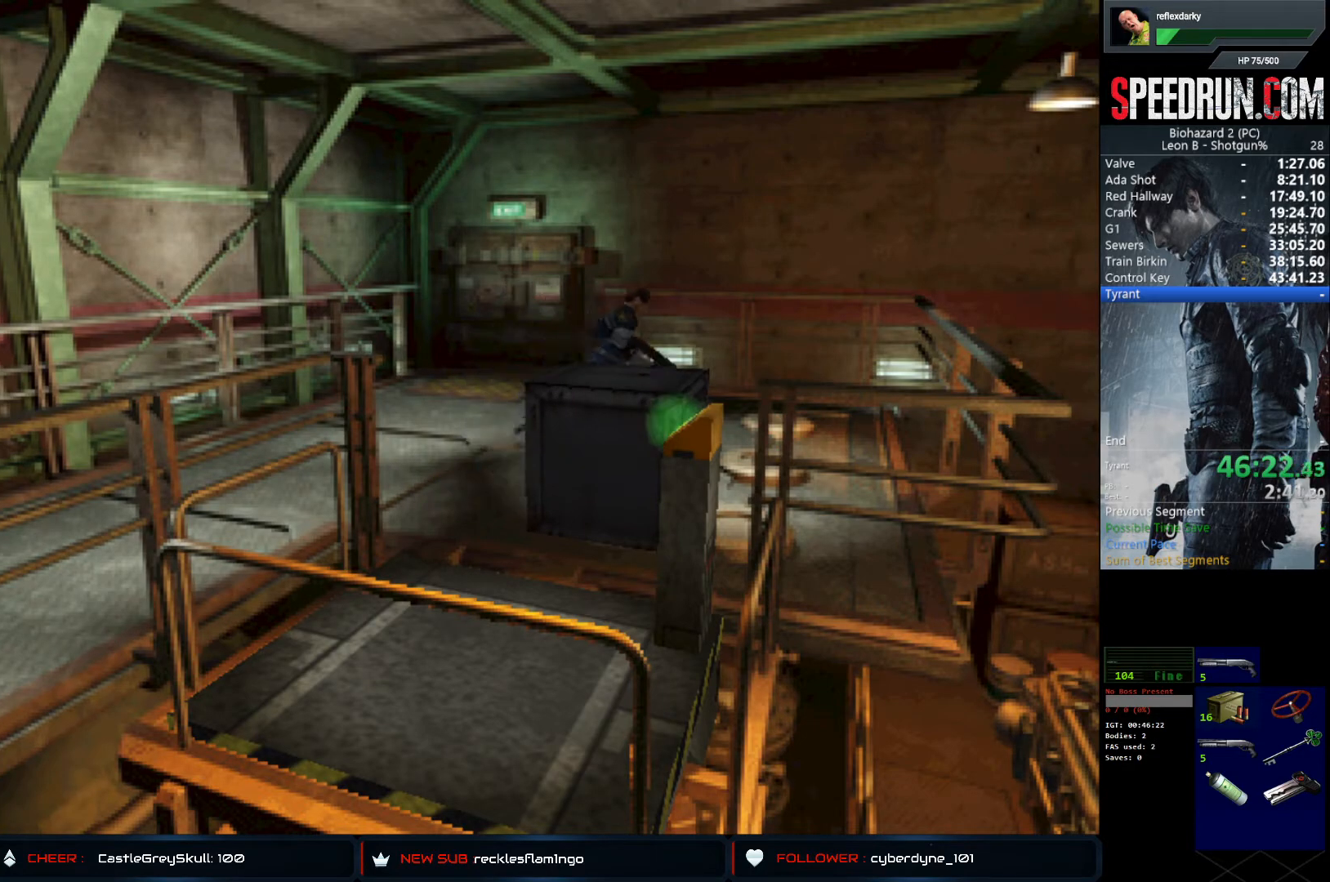
{"buttons": ["SQUARE", "DPAD_UP", "DPAD_RIGHT"], "left_stick": "center", "right_stick": "center", "events": [[17, "DPAD_UP", "up"], [467, "DPAD_UP", "down"]]}
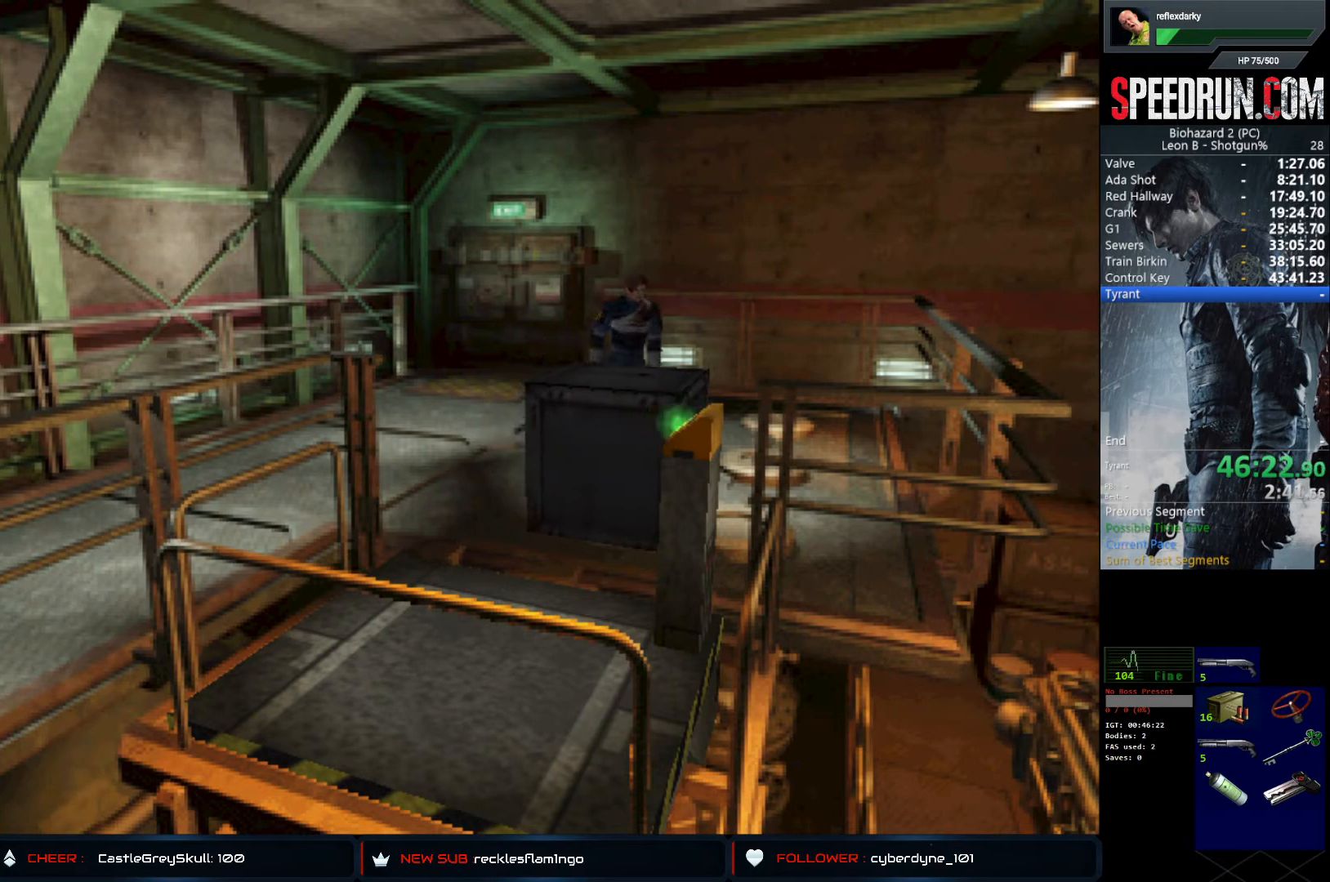
{"buttons": ["DPAD_UP"], "left_stick": "center", "right_stick": "center", "events": [[183, "SQUARE", "up"], [267, "DPAD_RIGHT", "up"]]}
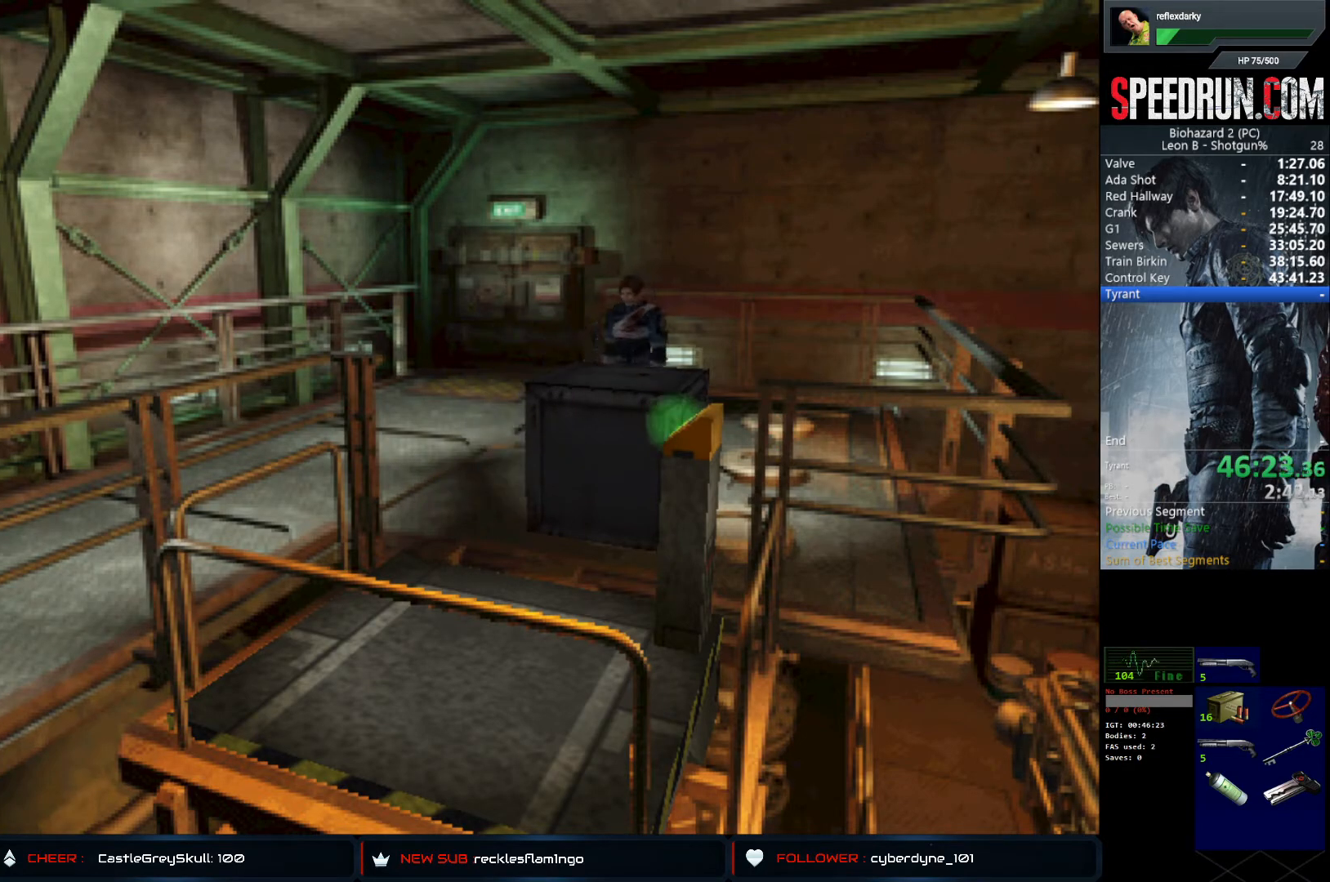
{"buttons": ["DPAD_UP"], "left_stick": "center", "right_stick": "center", "events": [[33, "DPAD_LEFT", "down"], [150, "DPAD_LEFT", "up"]]}
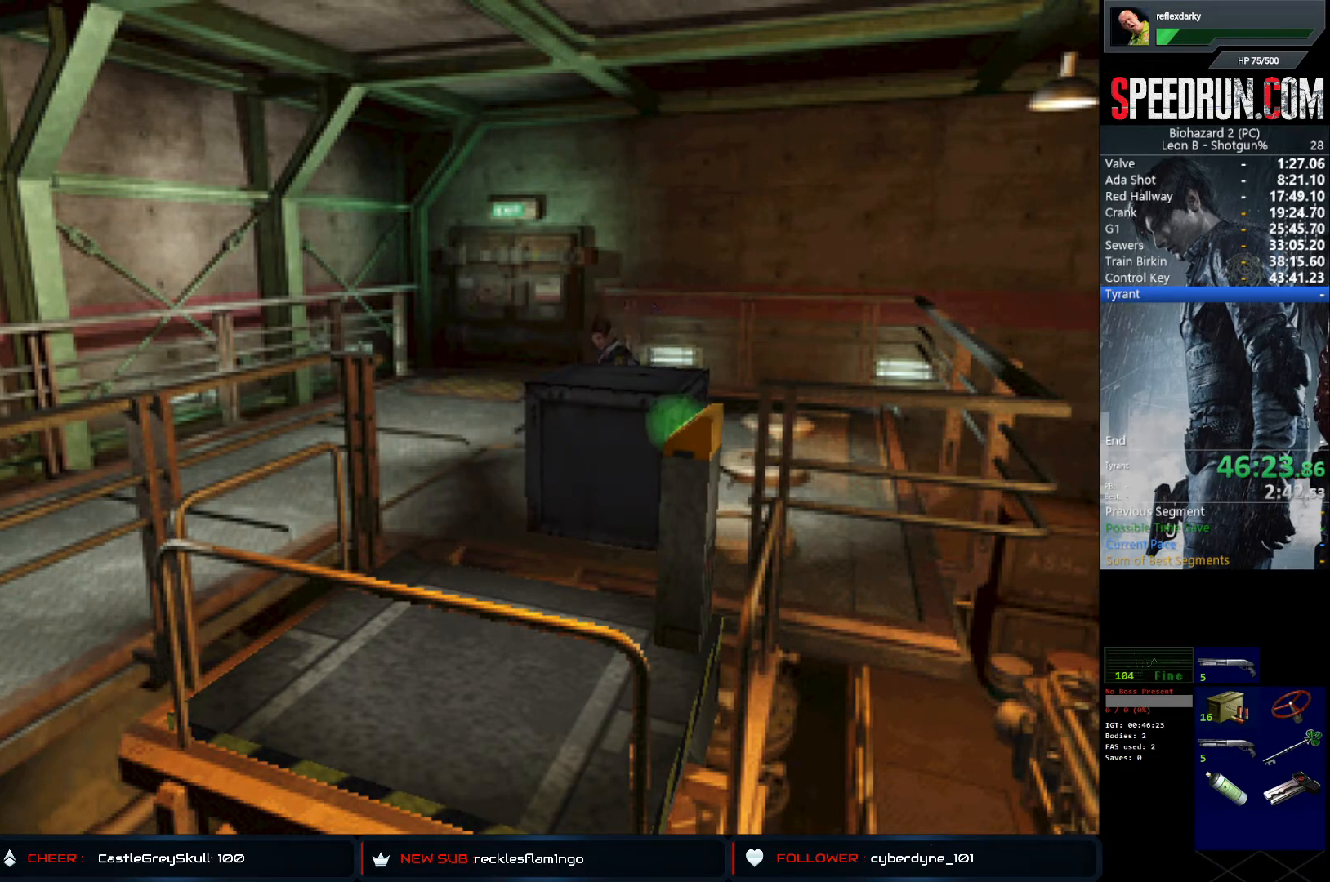
{"buttons": ["DPAD_UP"], "left_stick": "center", "right_stick": "center", "events": []}
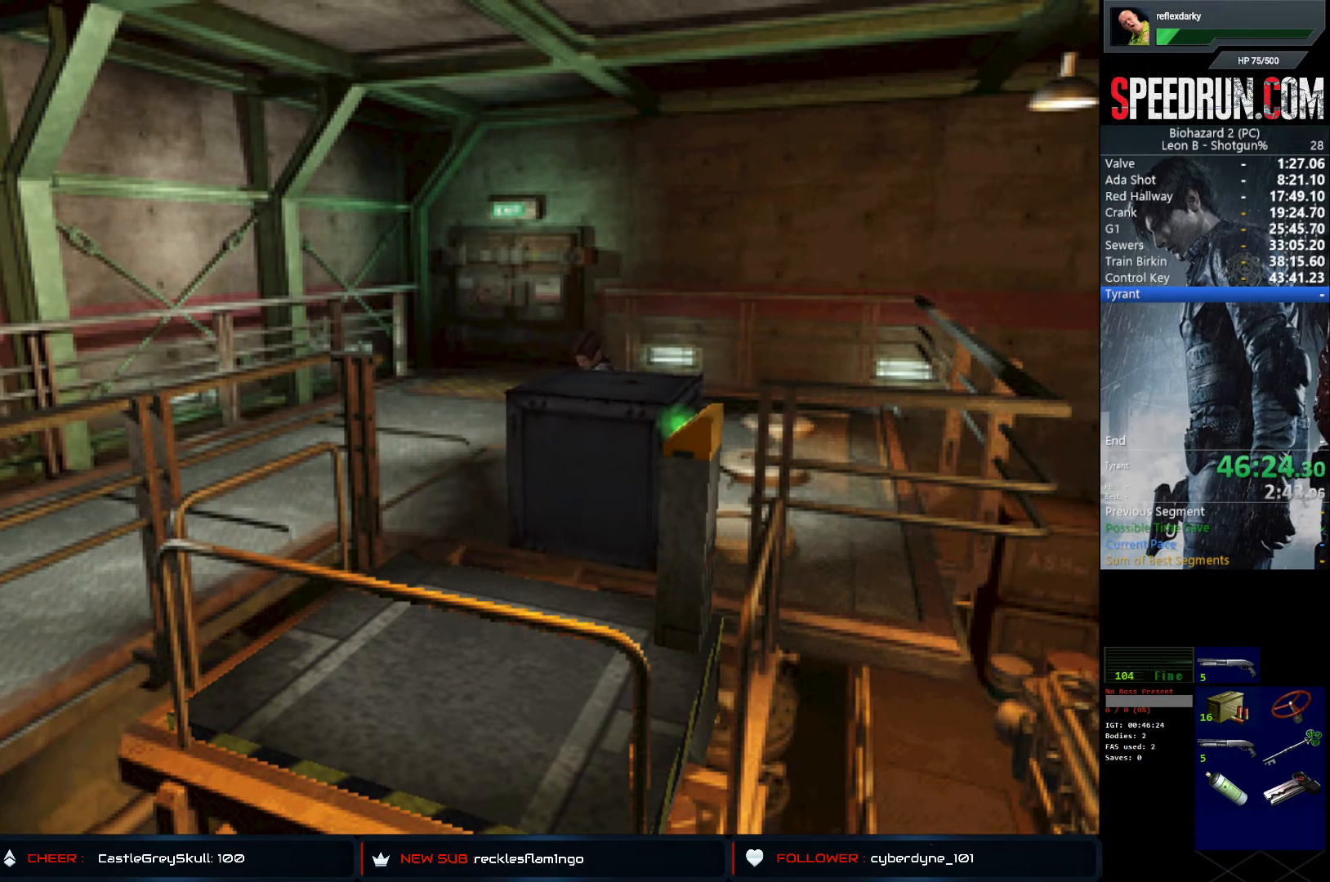
{"buttons": ["DPAD_UP"], "left_stick": "center", "right_stick": "center", "events": []}
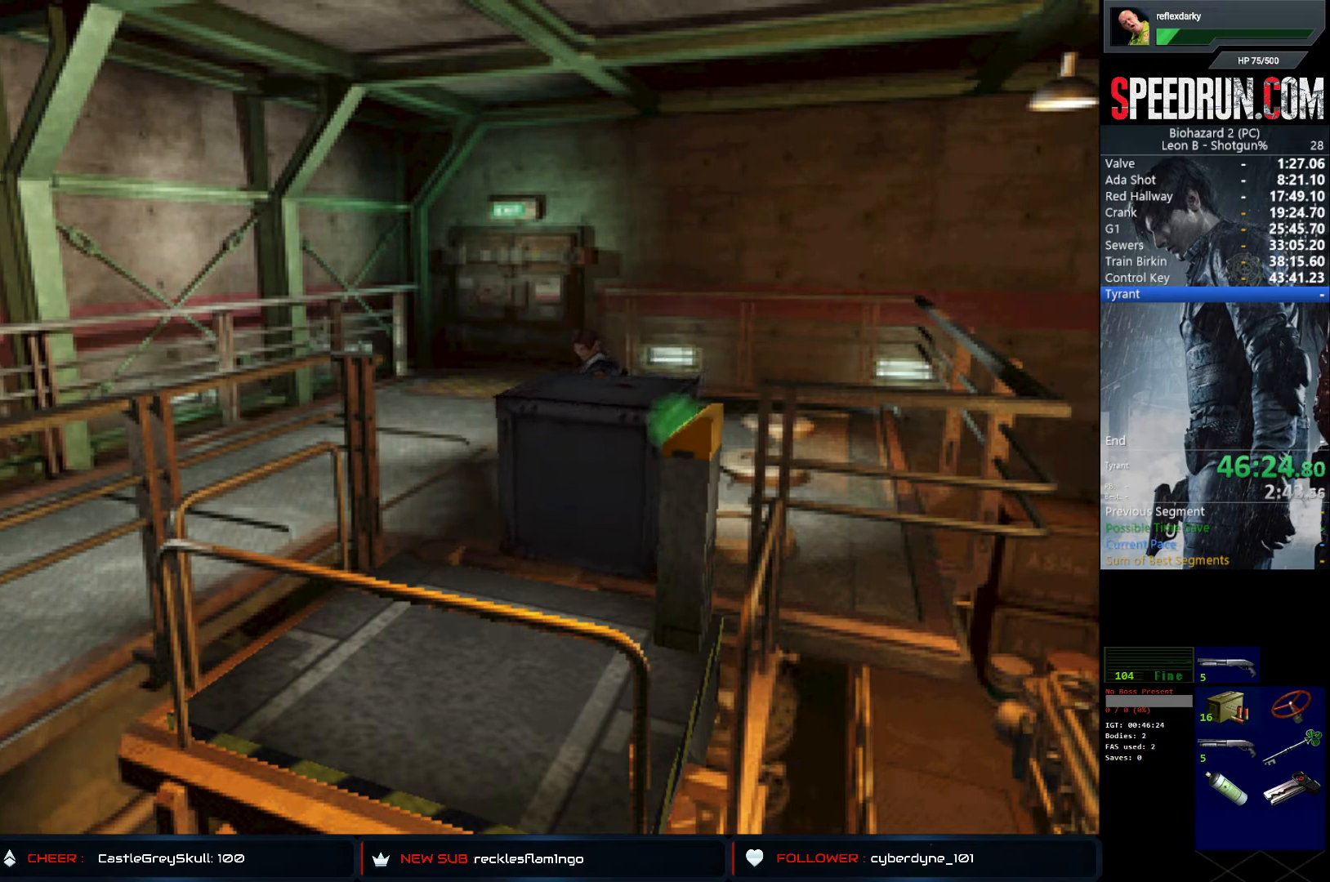
{"buttons": ["DPAD_UP"], "left_stick": "center", "right_stick": "center", "events": []}
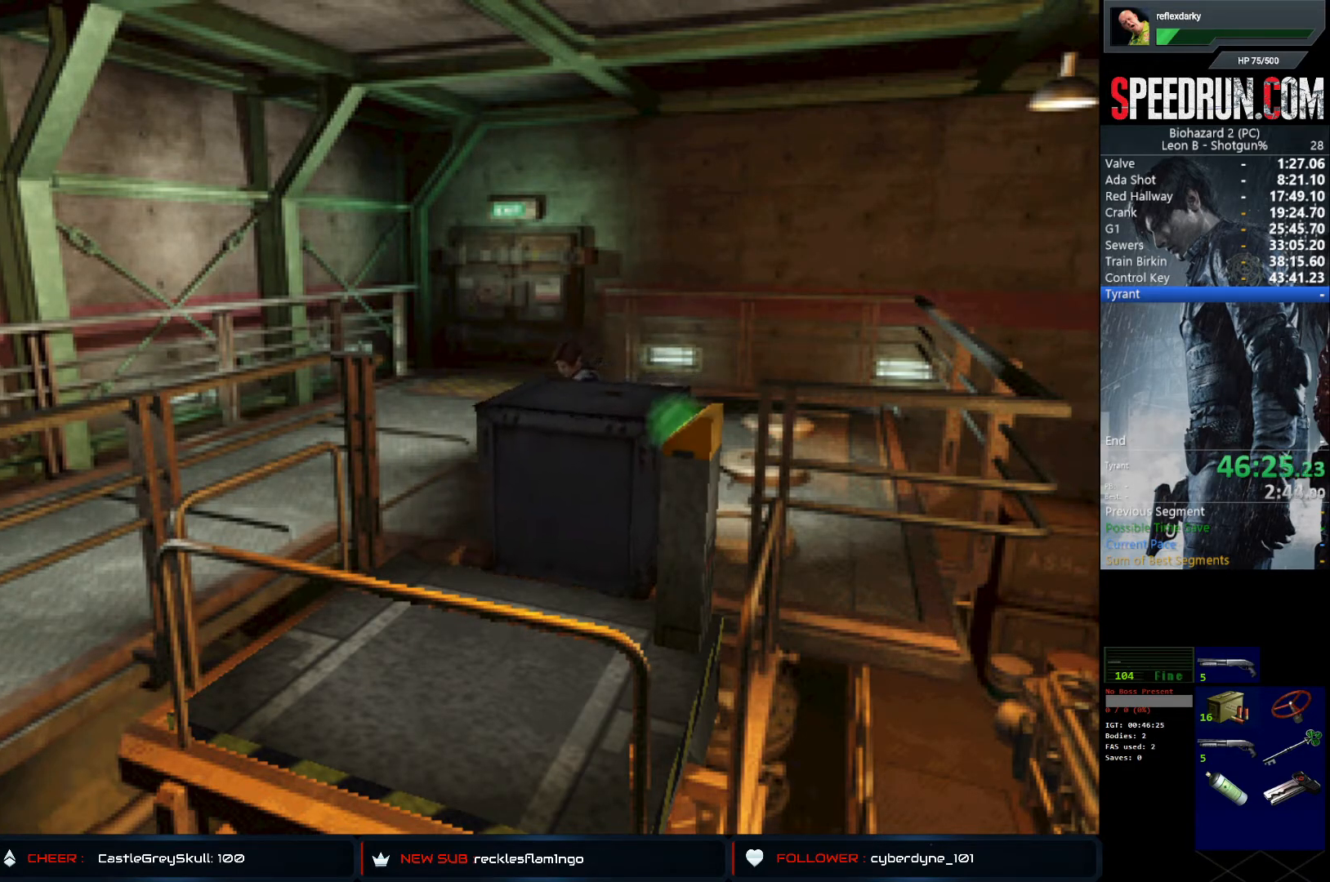
{"buttons": ["DPAD_UP"], "left_stick": "center", "right_stick": "center", "events": []}
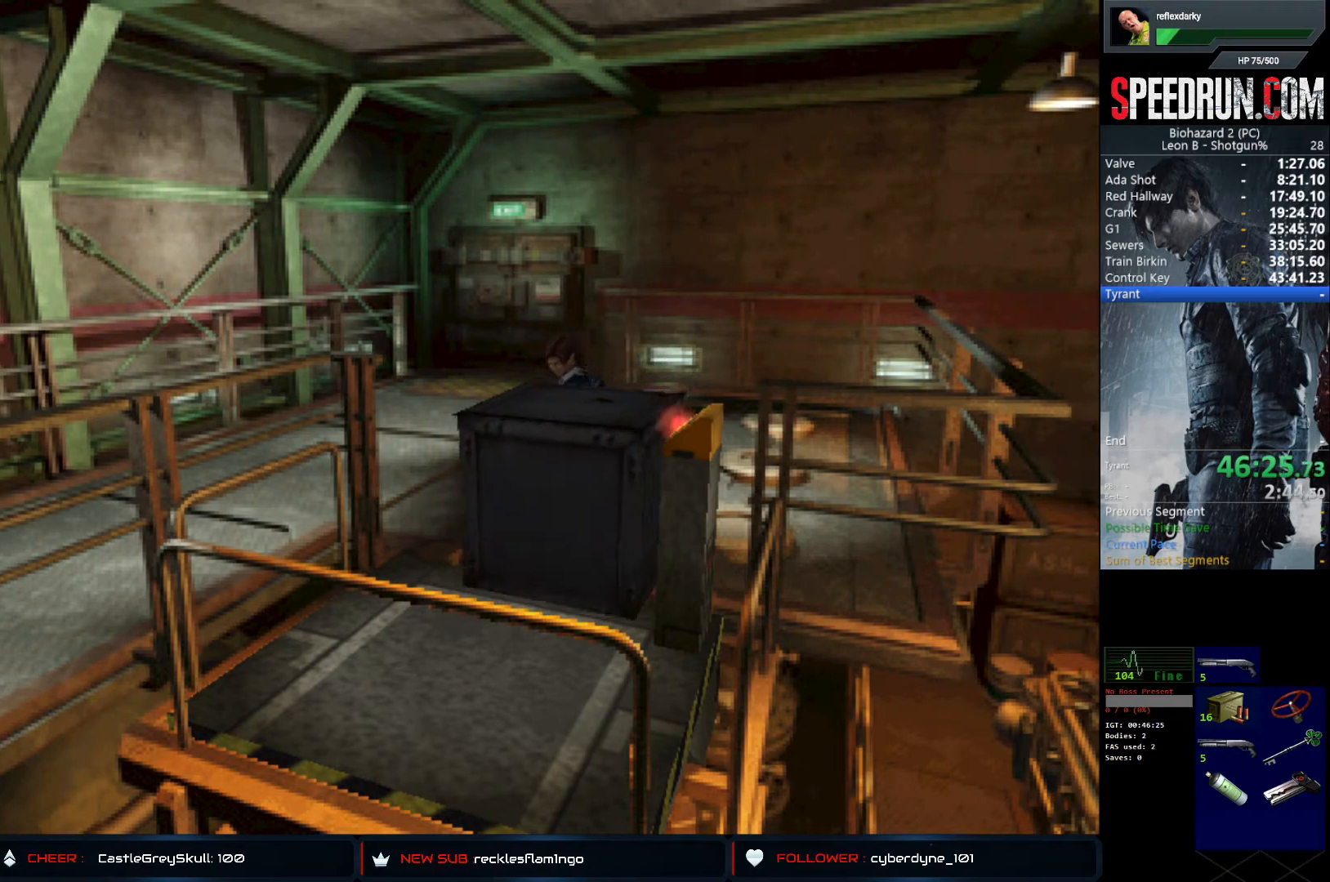
{"buttons": ["DPAD_UP"], "left_stick": "center", "right_stick": "center", "events": []}
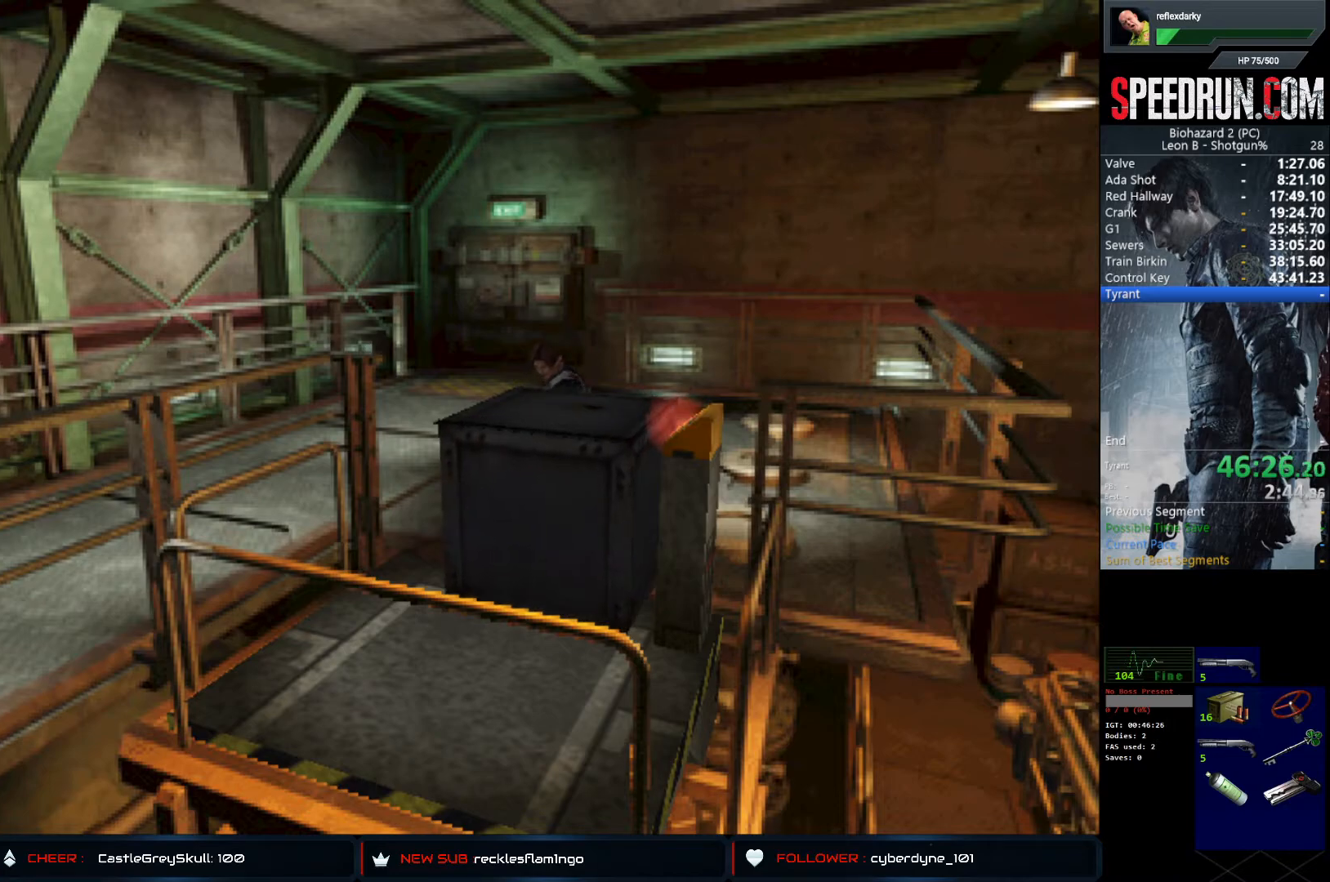
{"buttons": ["DPAD_UP"], "left_stick": "center", "right_stick": "center", "events": []}
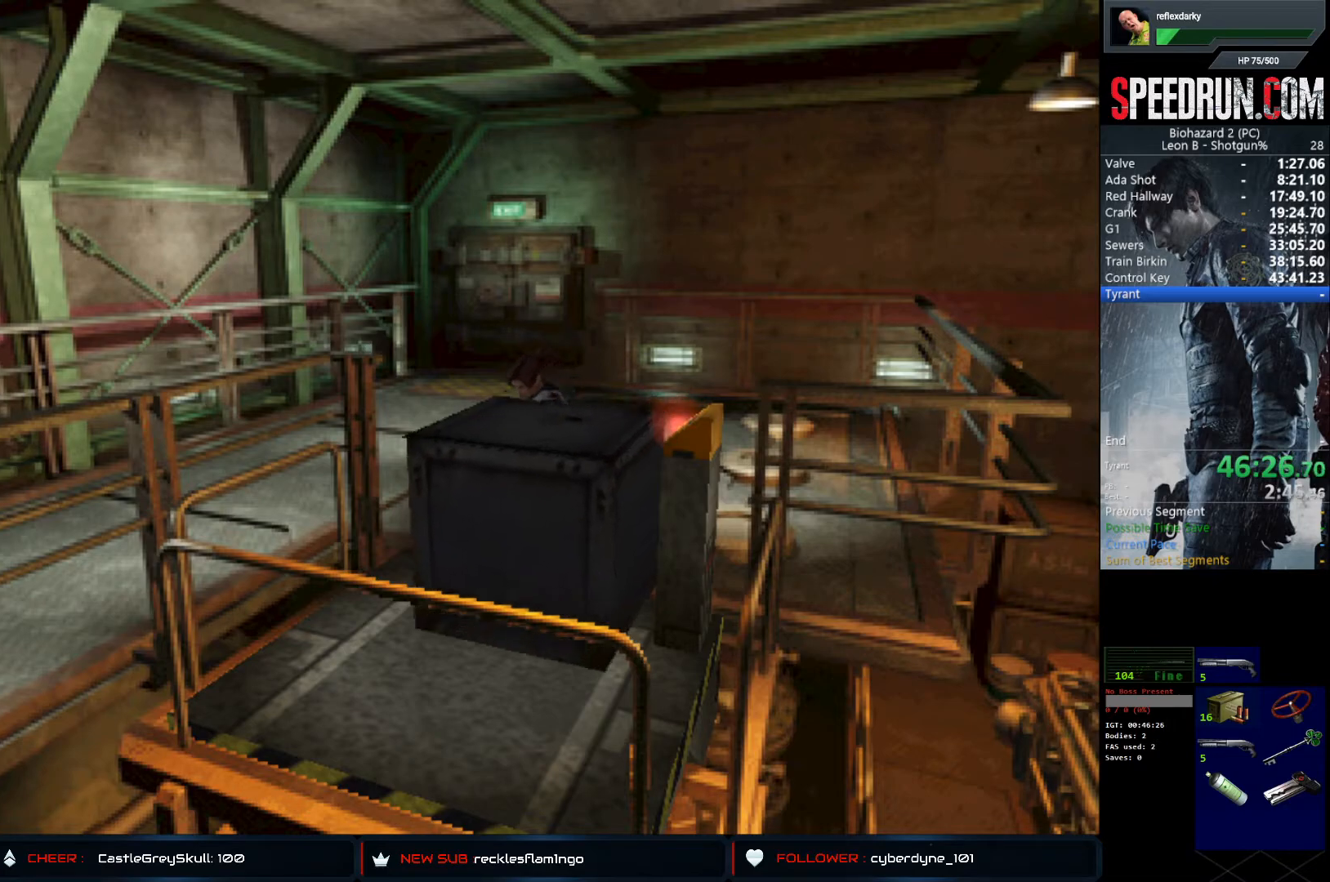
{"buttons": ["DPAD_UP"], "left_stick": "center", "right_stick": "center", "events": []}
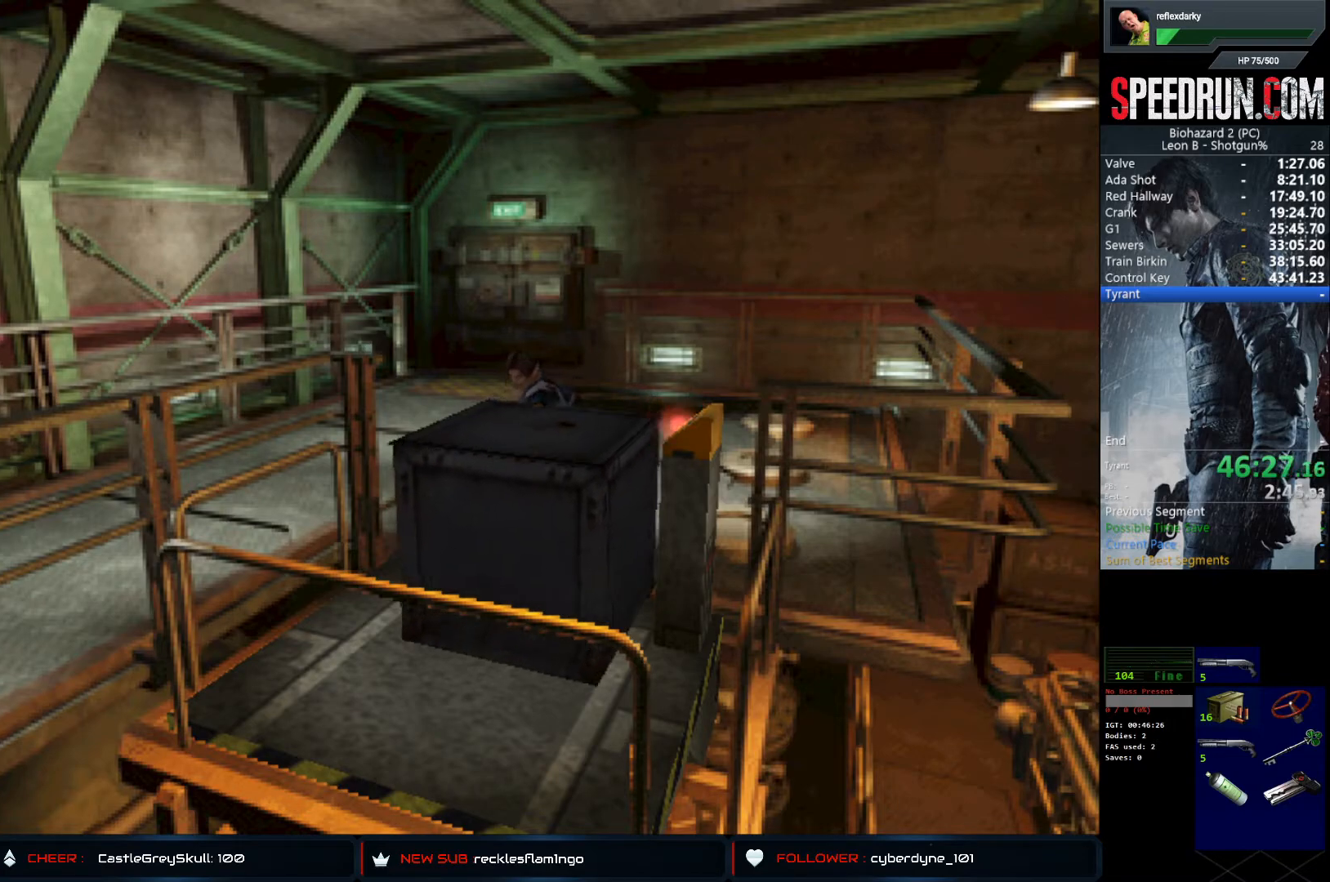
{"buttons": ["DPAD_UP"], "left_stick": "center", "right_stick": "center", "events": []}
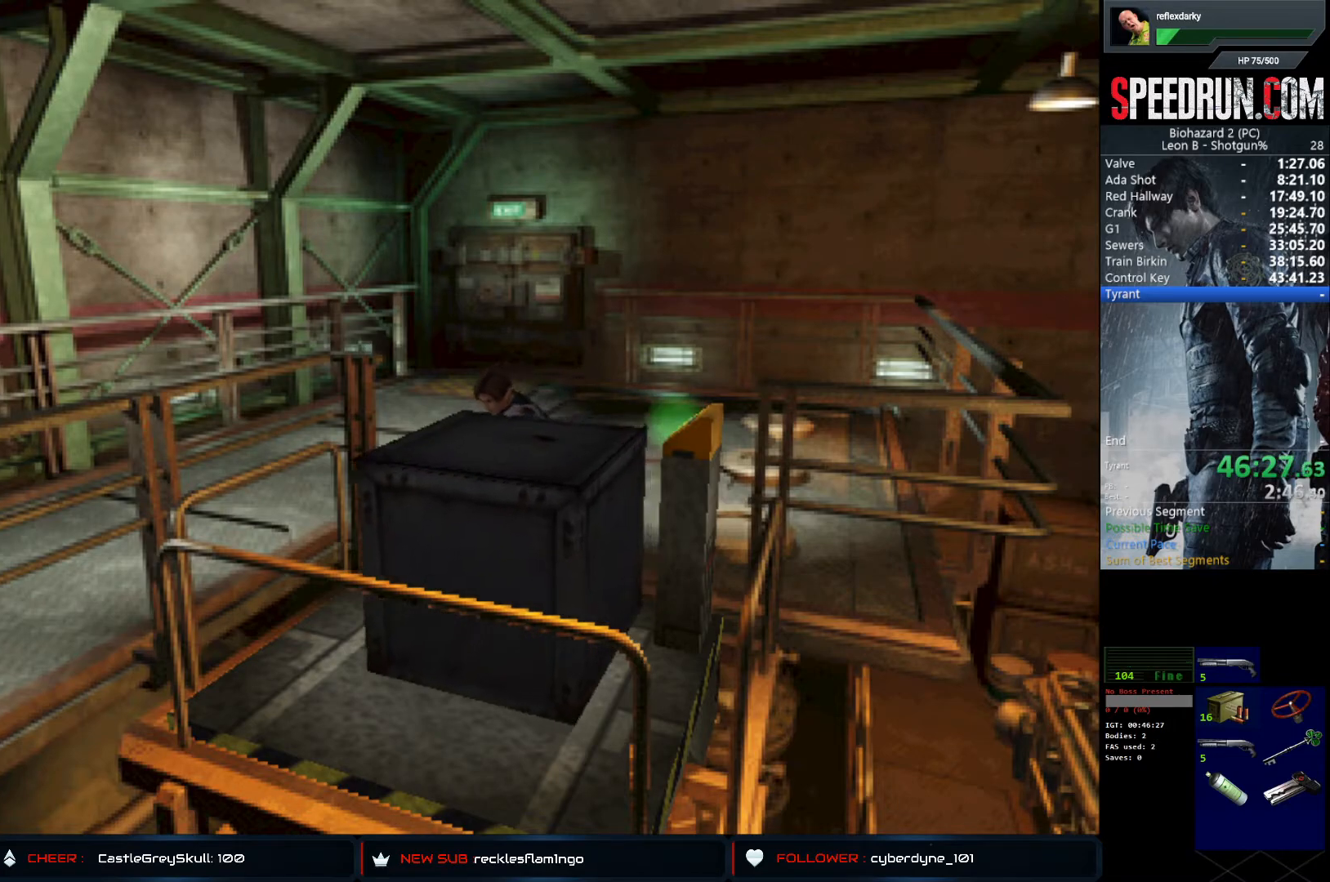
{"buttons": ["DPAD_UP"], "left_stick": "center", "right_stick": "center", "events": []}
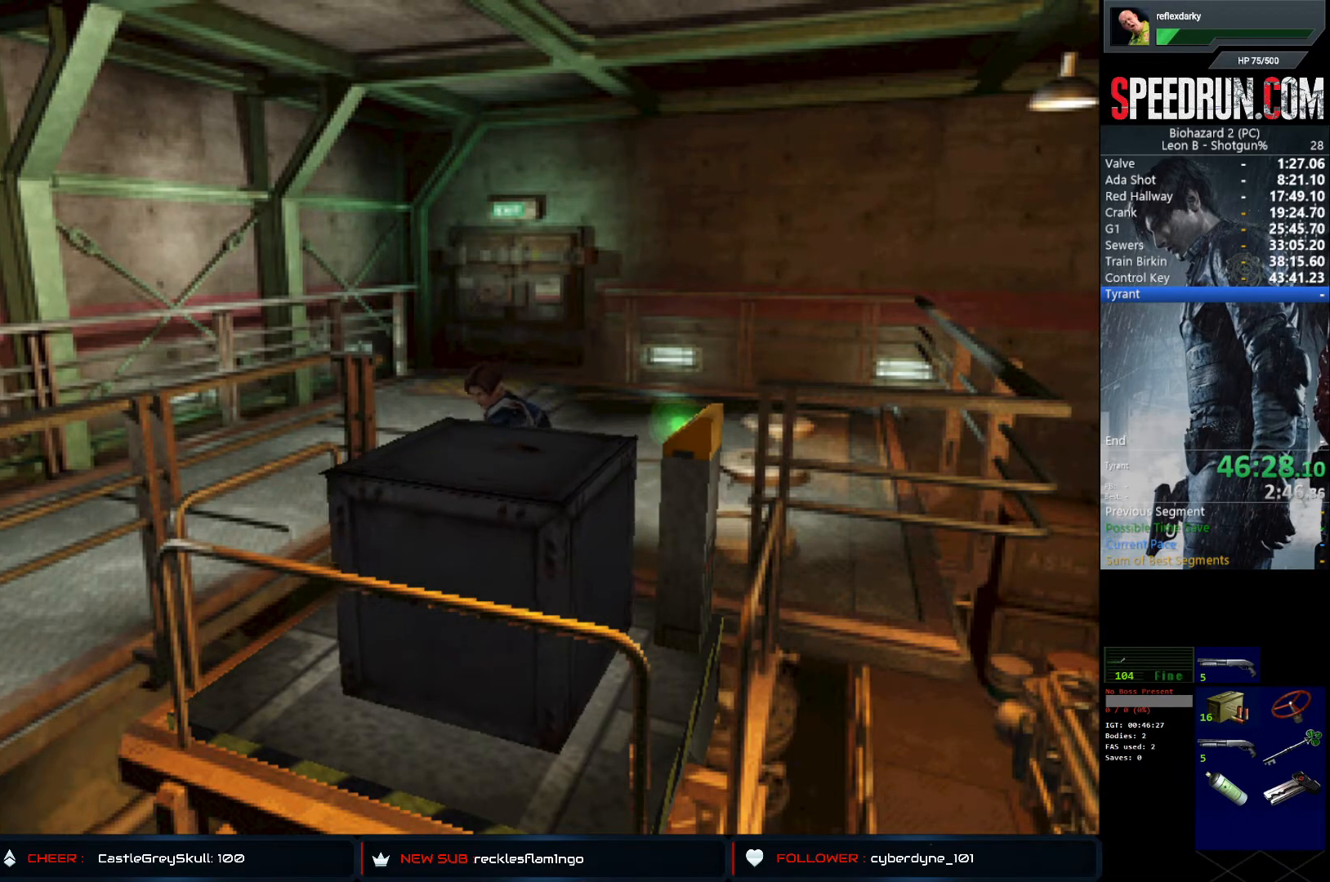
{"buttons": ["SQUARE", "DPAD_LEFT"], "left_stick": "center", "right_stick": "center", "events": [[450, "DPAD_LEFT", "down"], [450, "SQUARE", "down"], [500, "DPAD_UP", "up"]]}
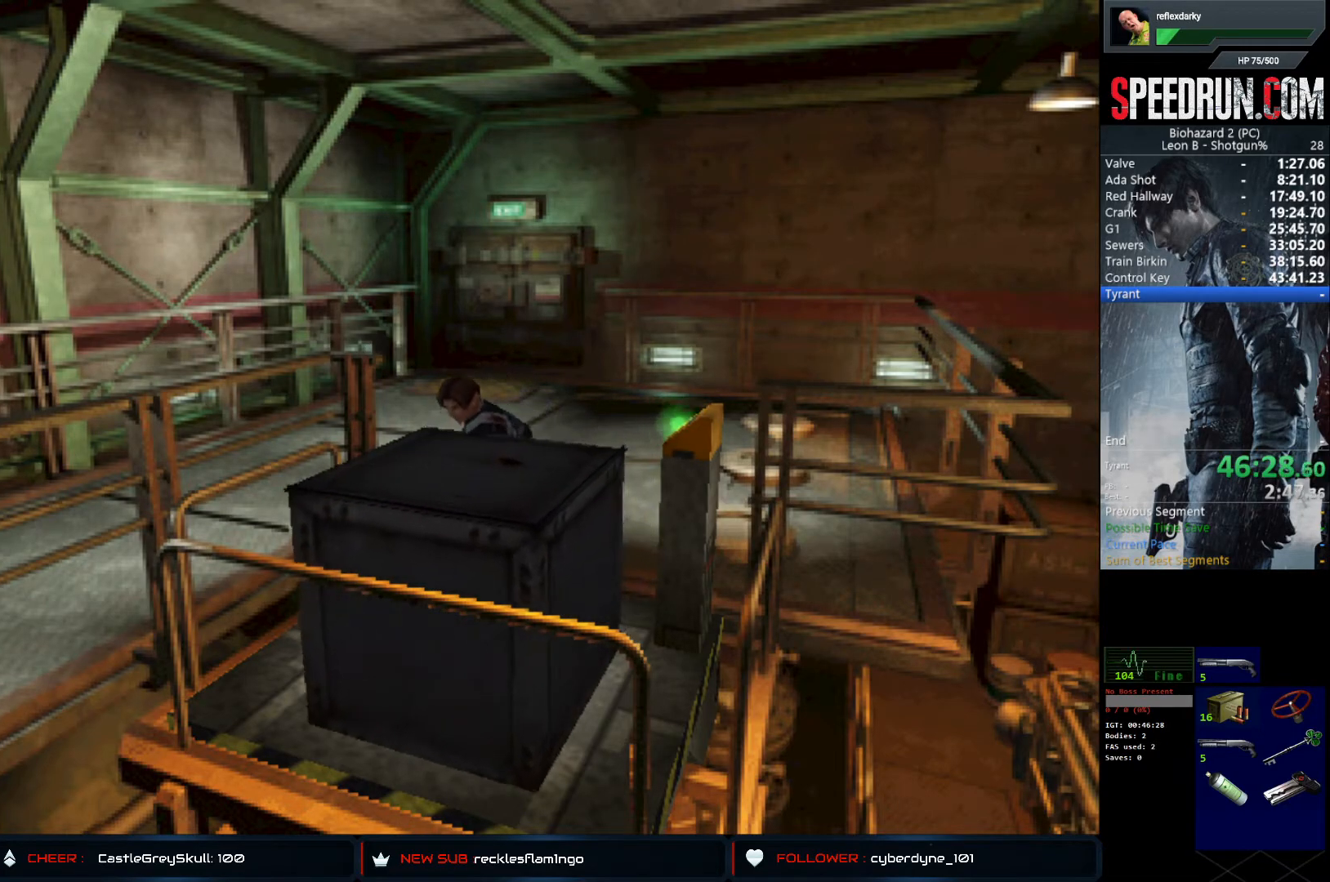
{"buttons": ["SQUARE", "DPAD_LEFT"], "left_stick": "center", "right_stick": "center", "events": []}
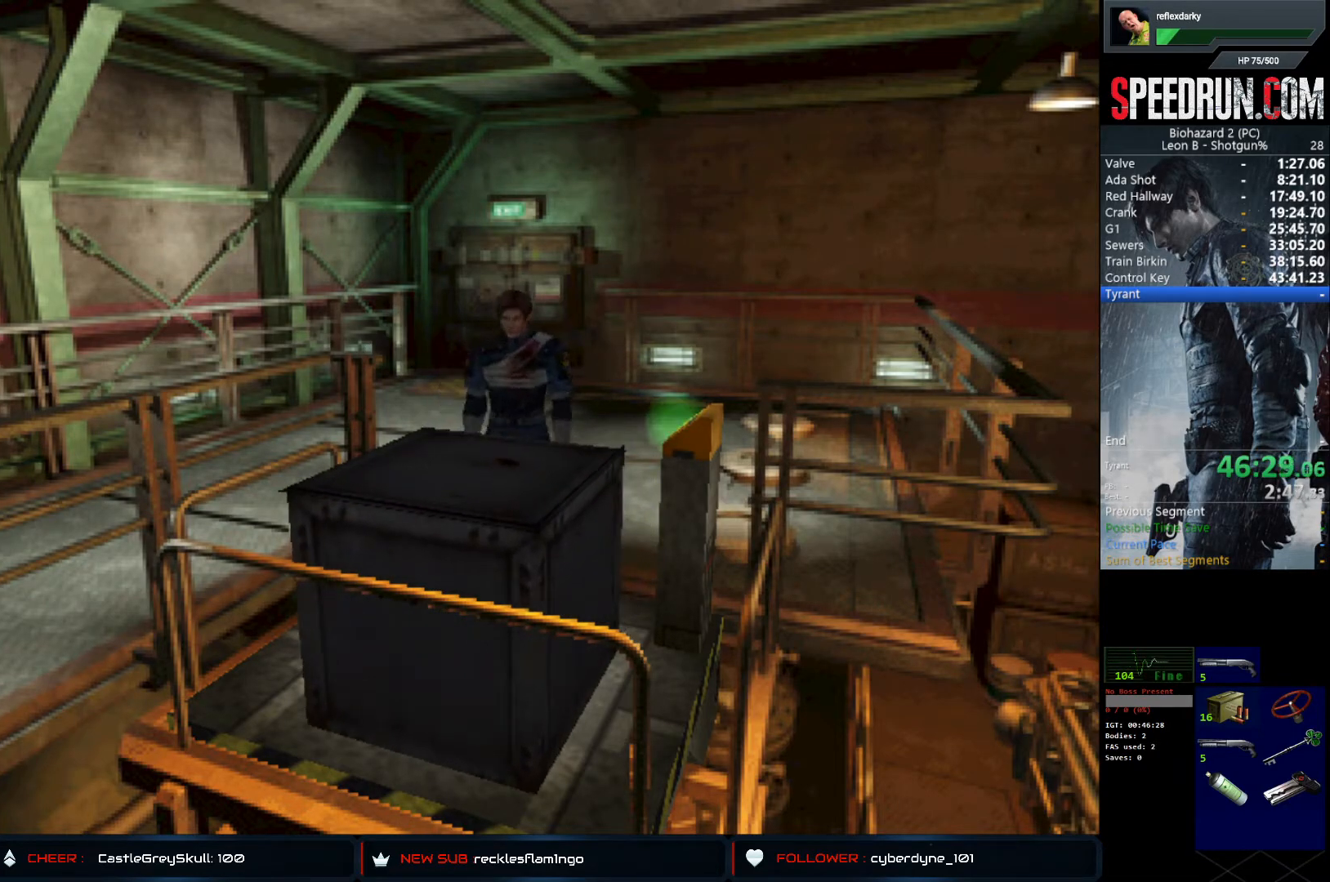
{"buttons": ["CROSS", "DPAD_UP"], "left_stick": "center", "right_stick": "center", "events": [[267, "DPAD_UP", "down"], [383, "DPAD_LEFT", "up"], [400, "CROSS", "down"], [483, "SQUARE", "up"]]}
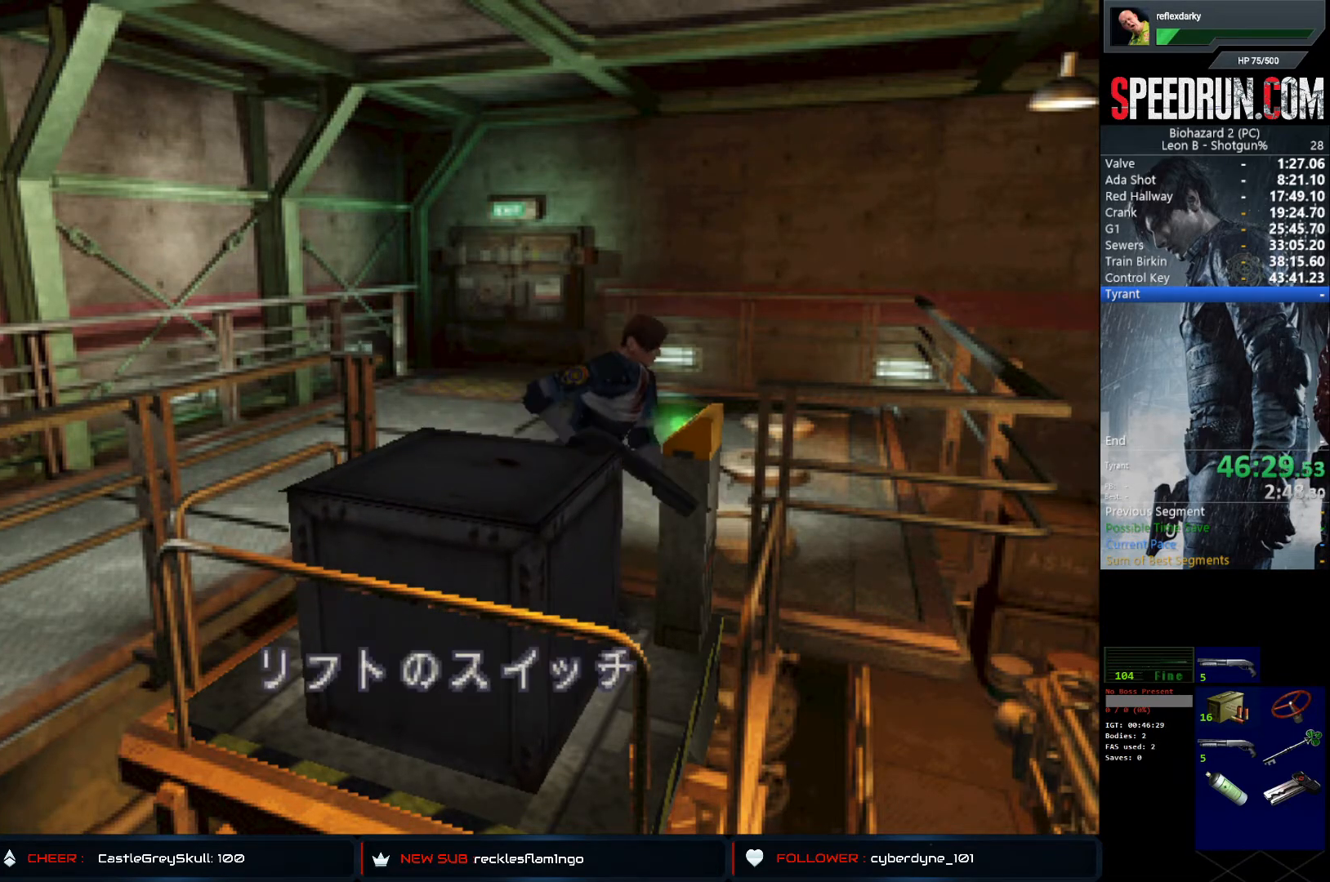
{"buttons": [], "left_stick": "center", "right_stick": "center", "events": [[67, "CROSS", "up"], [133, "CROSS", "down"], [133, "DPAD_UP", "up"], [200, "CROSS", "up"], [283, "CROSS", "down"], [333, "CROSS", "up"], [417, "CROSS", "down"], [500, "CROSS", "up"]]}
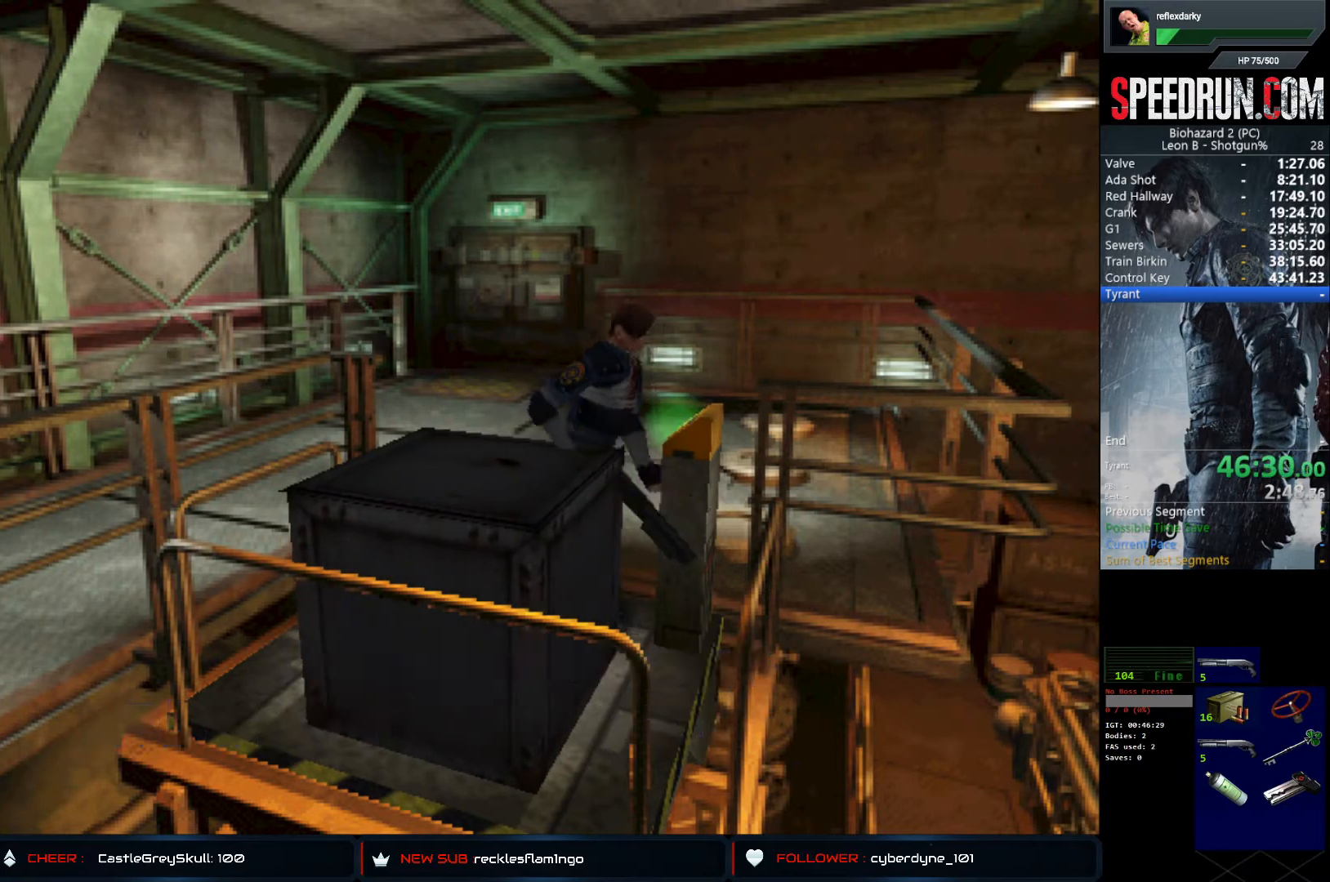
{"buttons": [], "left_stick": "center", "right_stick": "center", "events": [[50, "CROSS", "down"], [383, "CROSS", "up"]]}
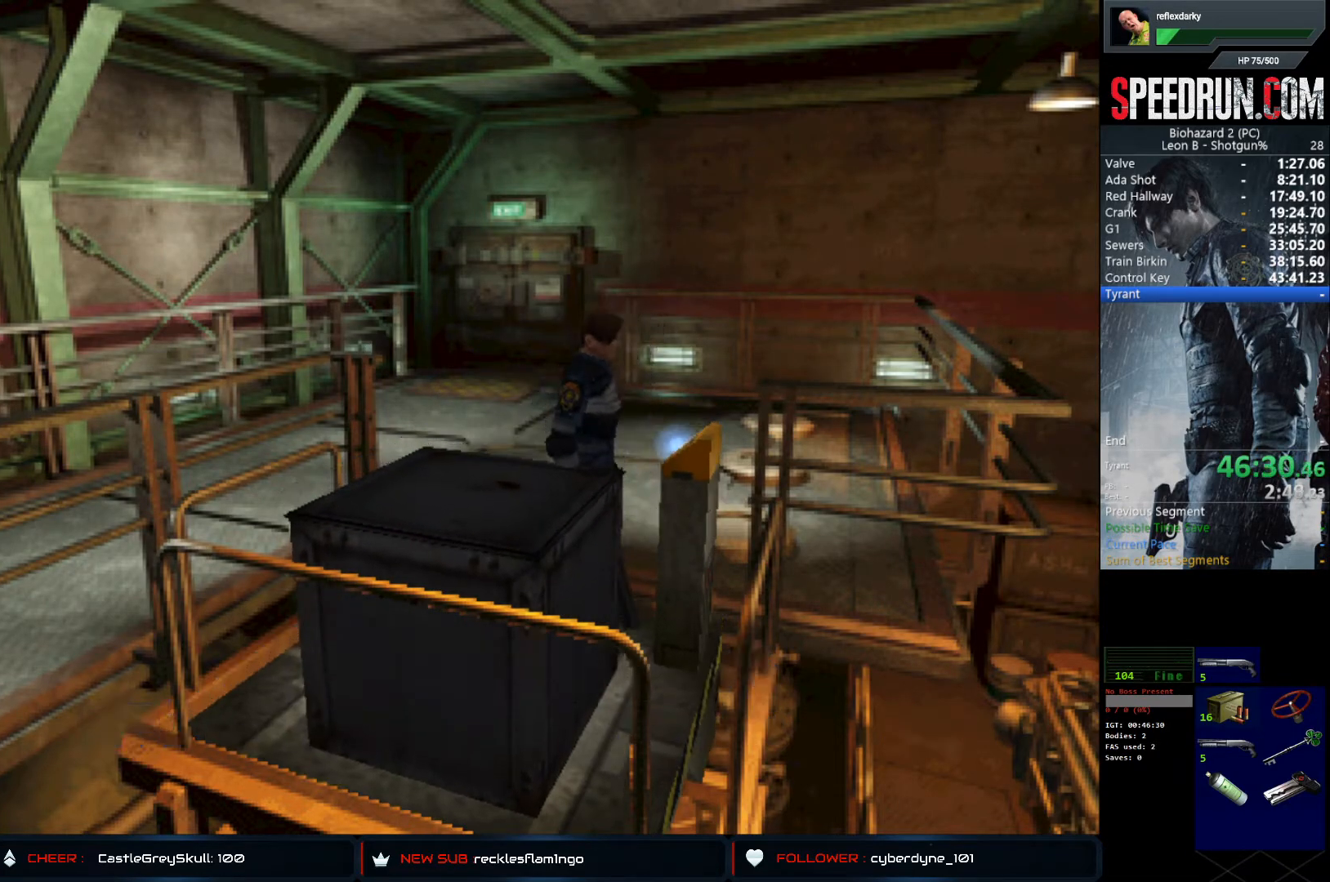
{"buttons": [], "left_stick": "center", "right_stick": "center", "events": []}
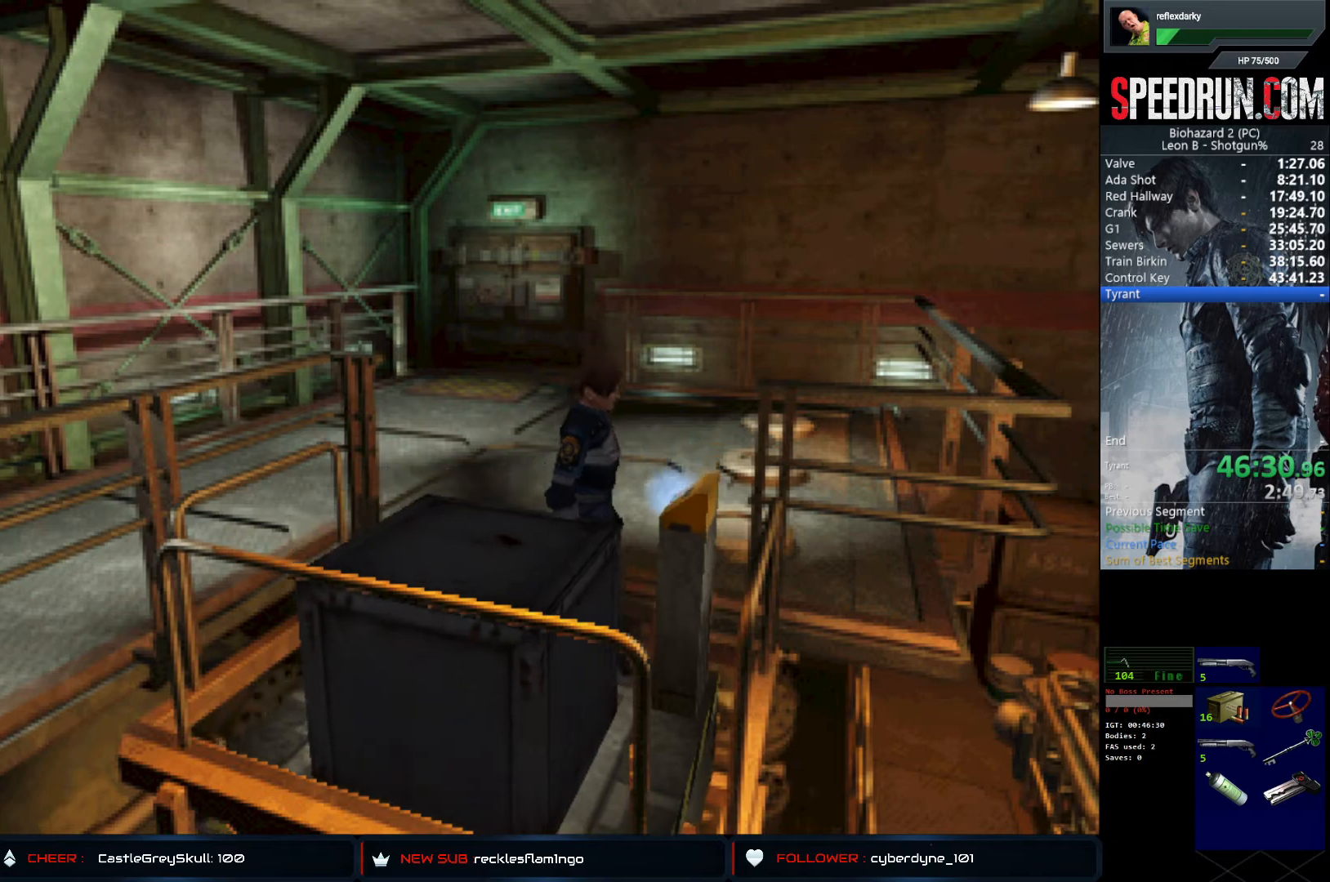
{"buttons": ["SQUARE", "DPAD_RIGHT"], "left_stick": "center", "right_stick": "center", "events": [[17, "DPAD_RIGHT", "down"], [67, "SQUARE", "down"]]}
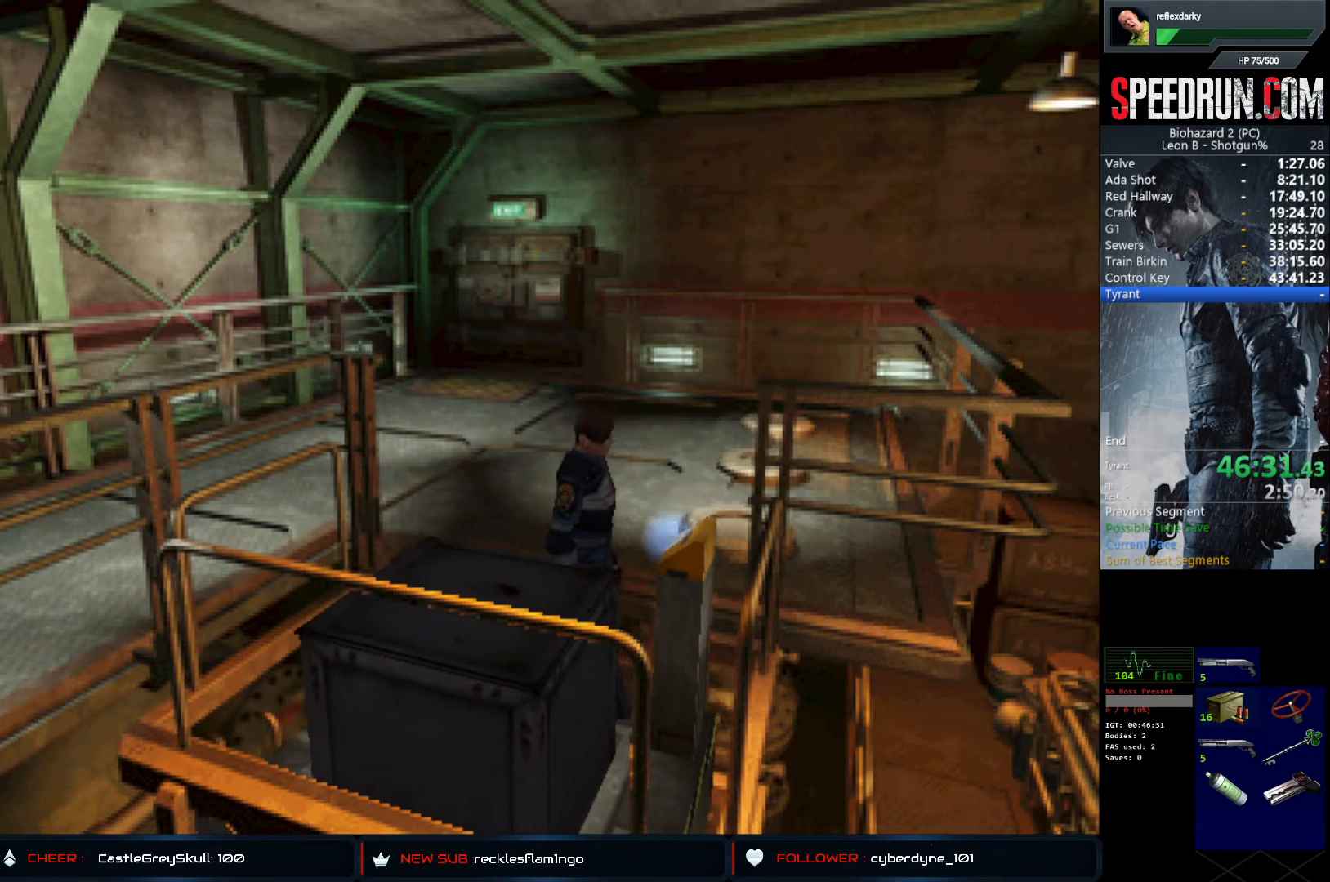
{"buttons": ["SQUARE", "DPAD_RIGHT"], "left_stick": "center", "right_stick": "center", "events": []}
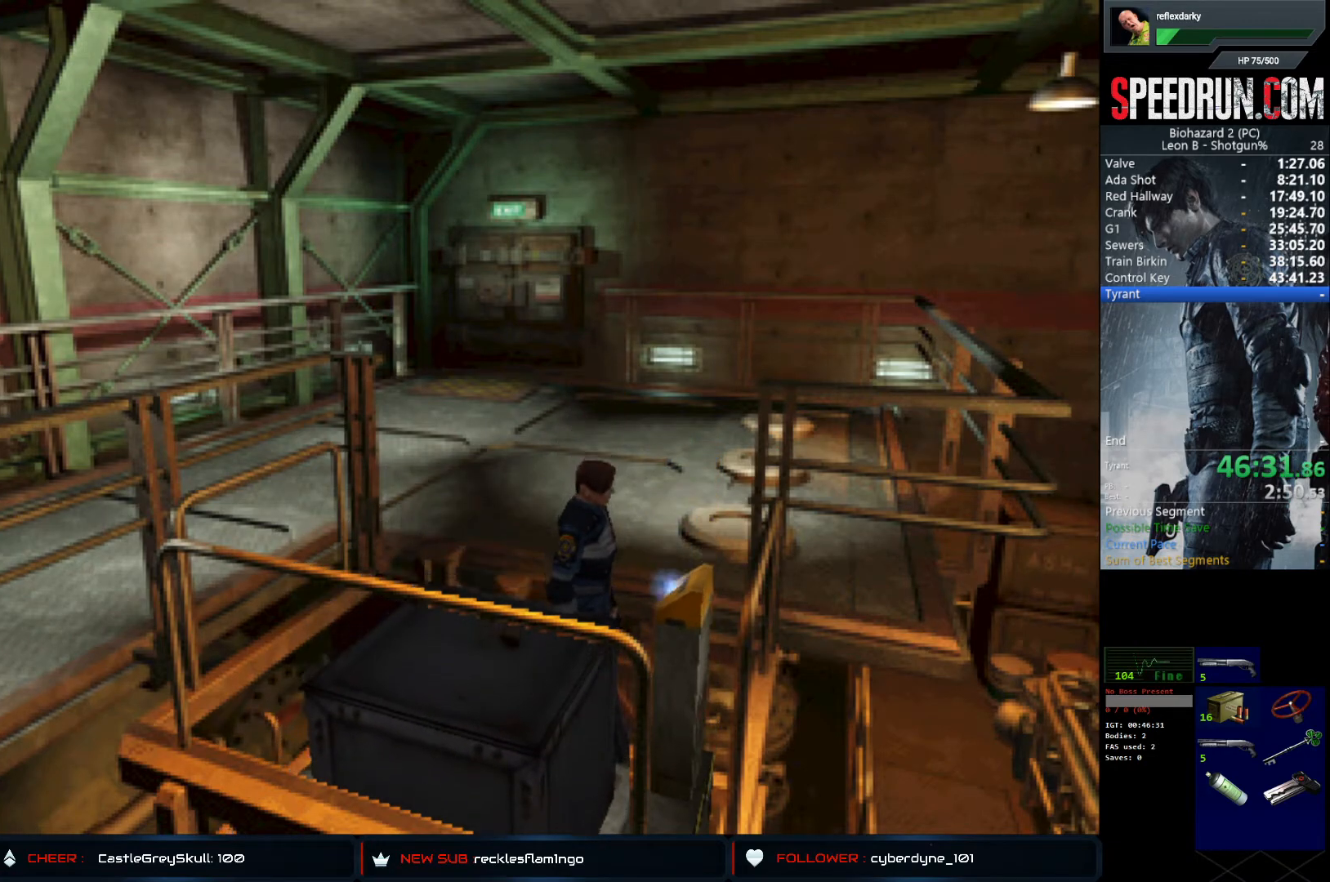
{"buttons": ["SQUARE", "DPAD_RIGHT"], "left_stick": "center", "right_stick": "center", "events": [[283, "DPAD_RIGHT", "up"], [467, "DPAD_RIGHT", "down"]]}
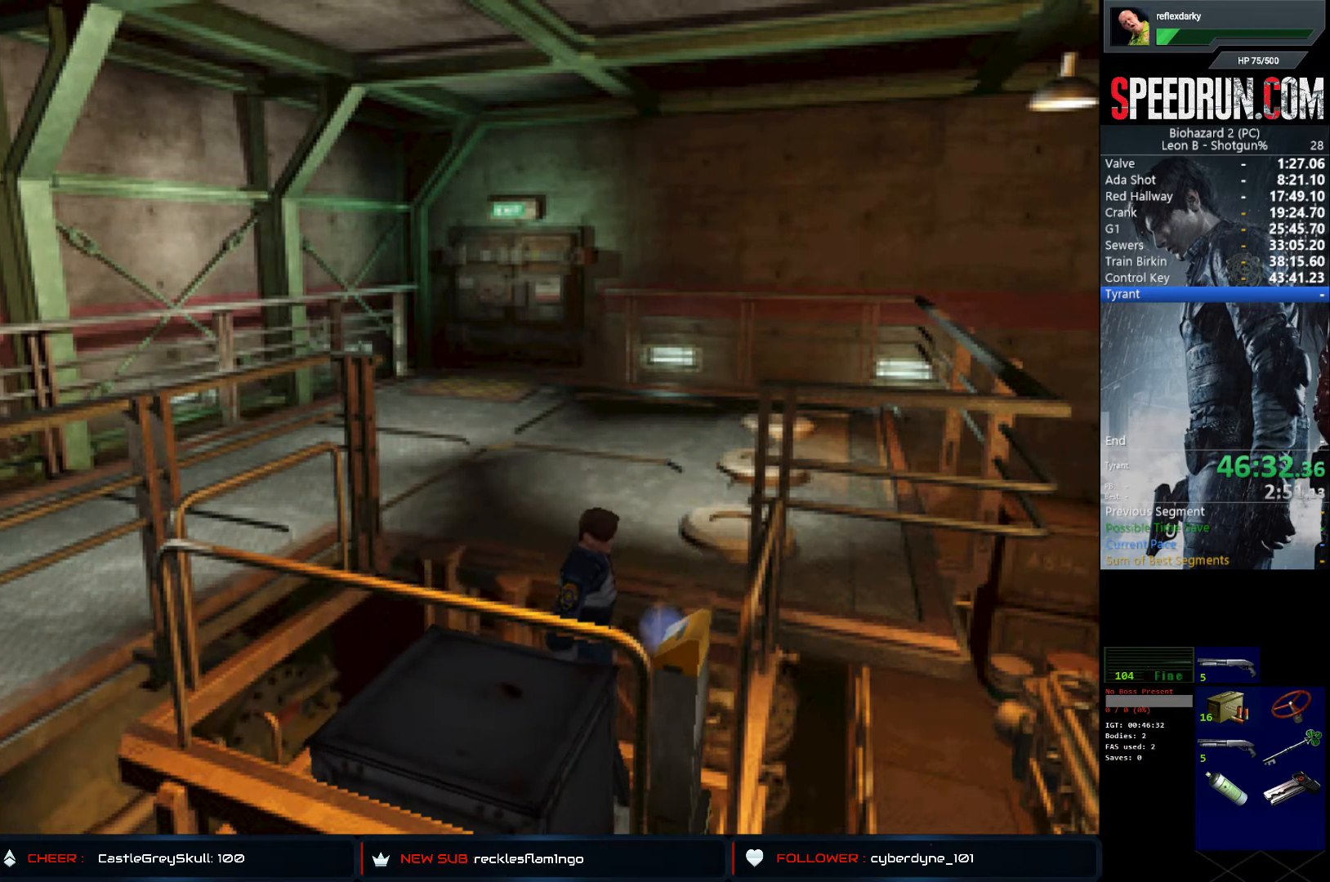
{"buttons": ["SQUARE", "DPAD_RIGHT"], "left_stick": "center", "right_stick": "center", "events": [[283, "DPAD_RIGHT", "up"], [433, "DPAD_RIGHT", "down"]]}
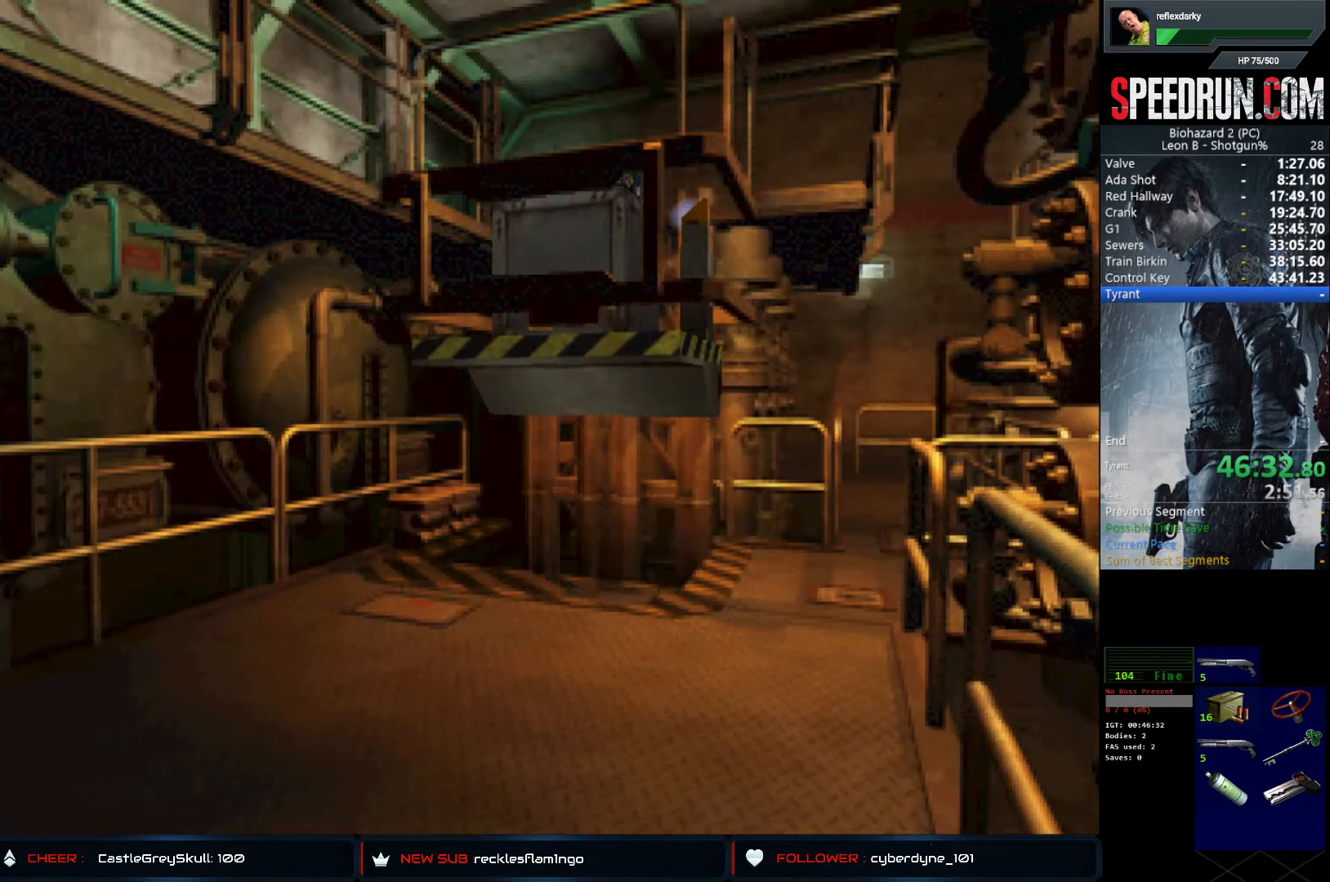
{"buttons": ["SQUARE", "DPAD_RIGHT"], "left_stick": "center", "right_stick": "center", "events": []}
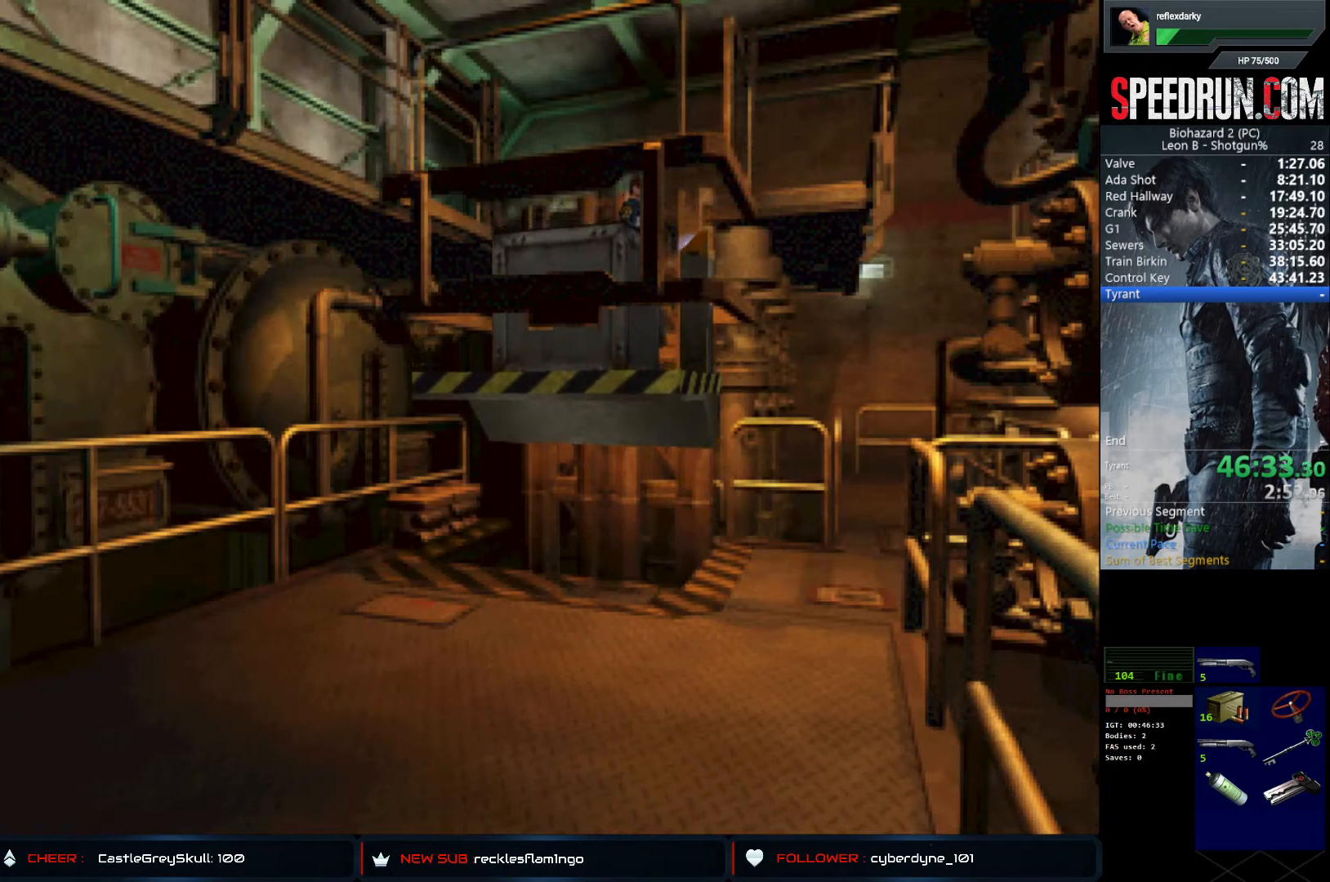
{"buttons": ["SQUARE", "DPAD_RIGHT"], "left_stick": "center", "right_stick": "center", "events": []}
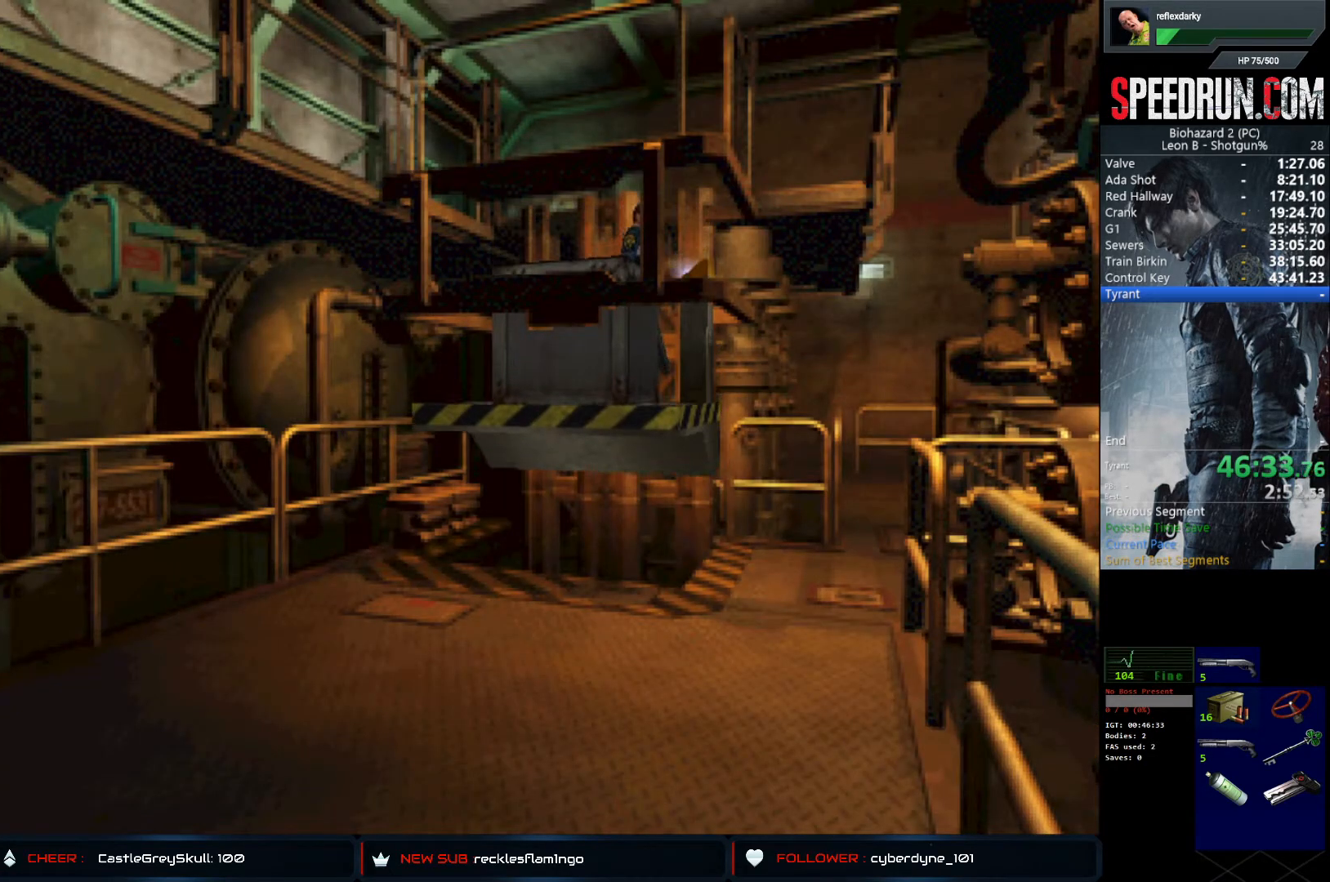
{"buttons": ["SQUARE", "DPAD_RIGHT"], "left_stick": "center", "right_stick": "center", "events": []}